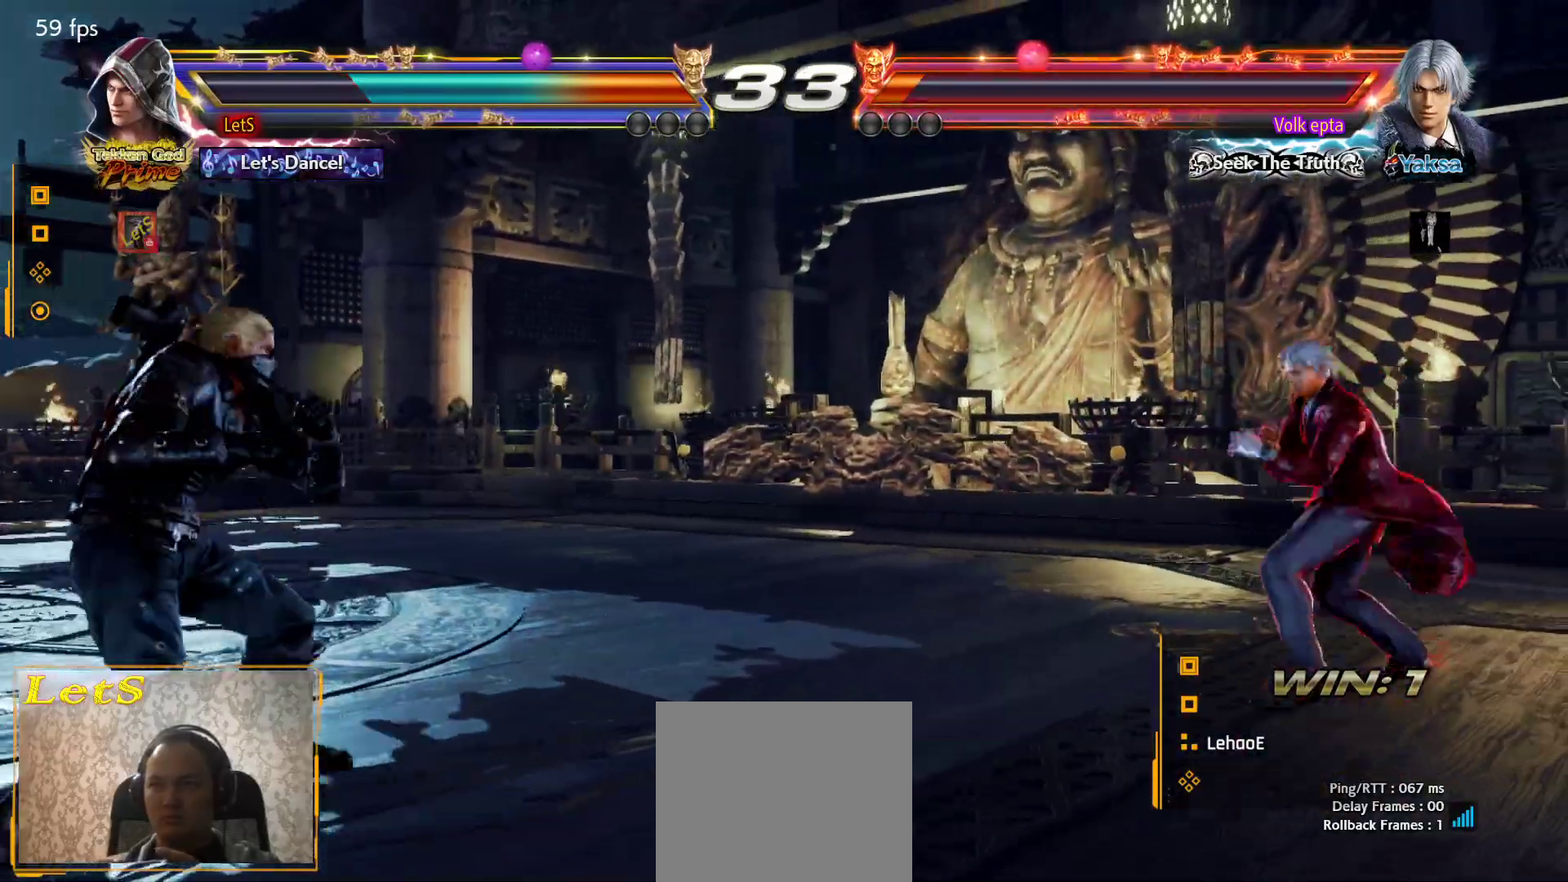
Gameplay with a controller (PlayStation layout); each line is a JSON object with the inputs held at the frame after it. "events" lists button and stick changes between this image and that frame as [ms after this image, input, new state], when the widget could be followed in between.
{"buttons": ["DPAD_LEFT"], "left_stick": "center", "right_stick": "center", "events": [[67, "DPAD_RIGHT", "up"], [100, "DPAD_RIGHT", "down"], [200, "DPAD_RIGHT", "up"], [300, "DPAD_LEFT", "down"], [367, "DPAD_LEFT", "up"], [433, "DPAD_LEFT", "down"]]}
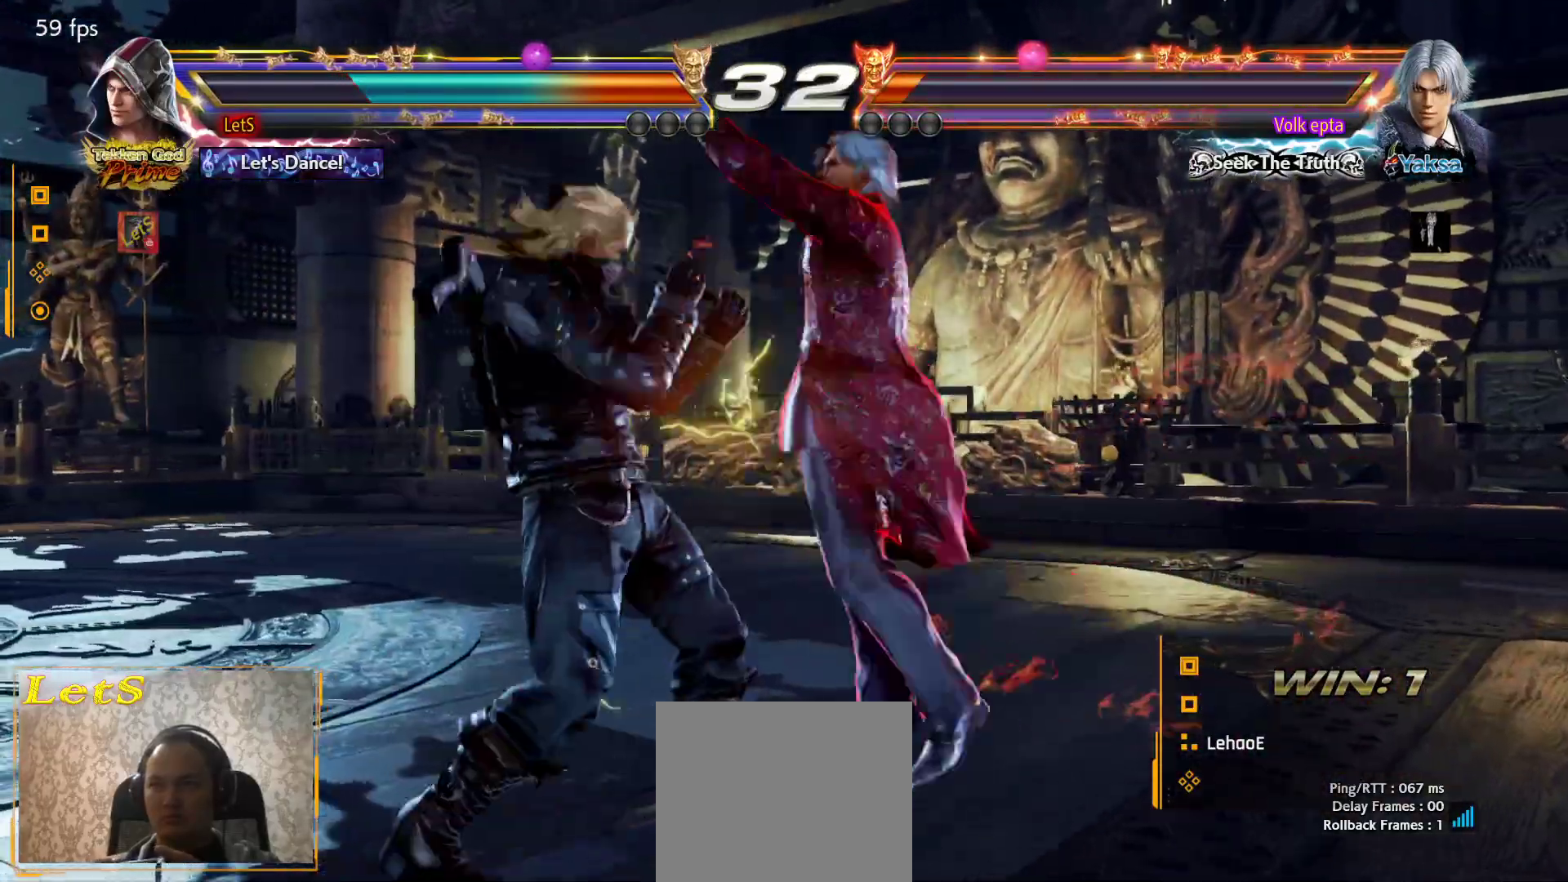
{"buttons": [], "left_stick": "center", "right_stick": "center", "events": [[67, "DPAD_DOWN", "down"], [133, "DPAD_DOWN", "up"], [167, "DPAD_LEFT", "up"], [233, "DPAD_LEFT", "down"], [500, "DPAD_LEFT", "up"]]}
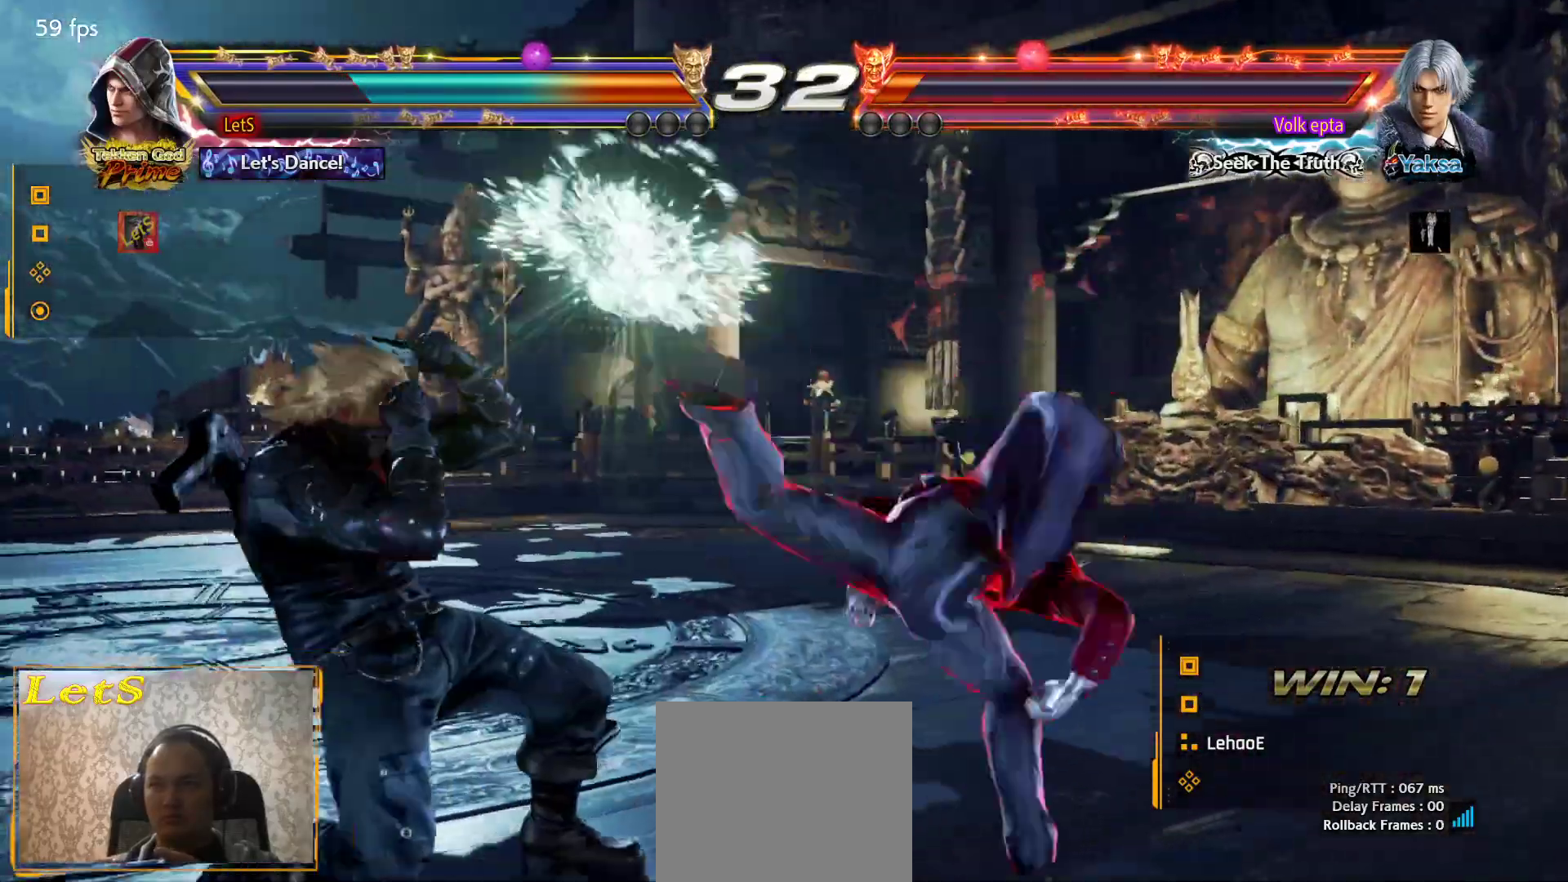
{"buttons": ["DPAD_UP"], "left_stick": "center", "right_stick": "center", "events": [[300, "DPAD_UP", "down"], [400, "DPAD_UP", "up"], [467, "DPAD_UP", "down"]]}
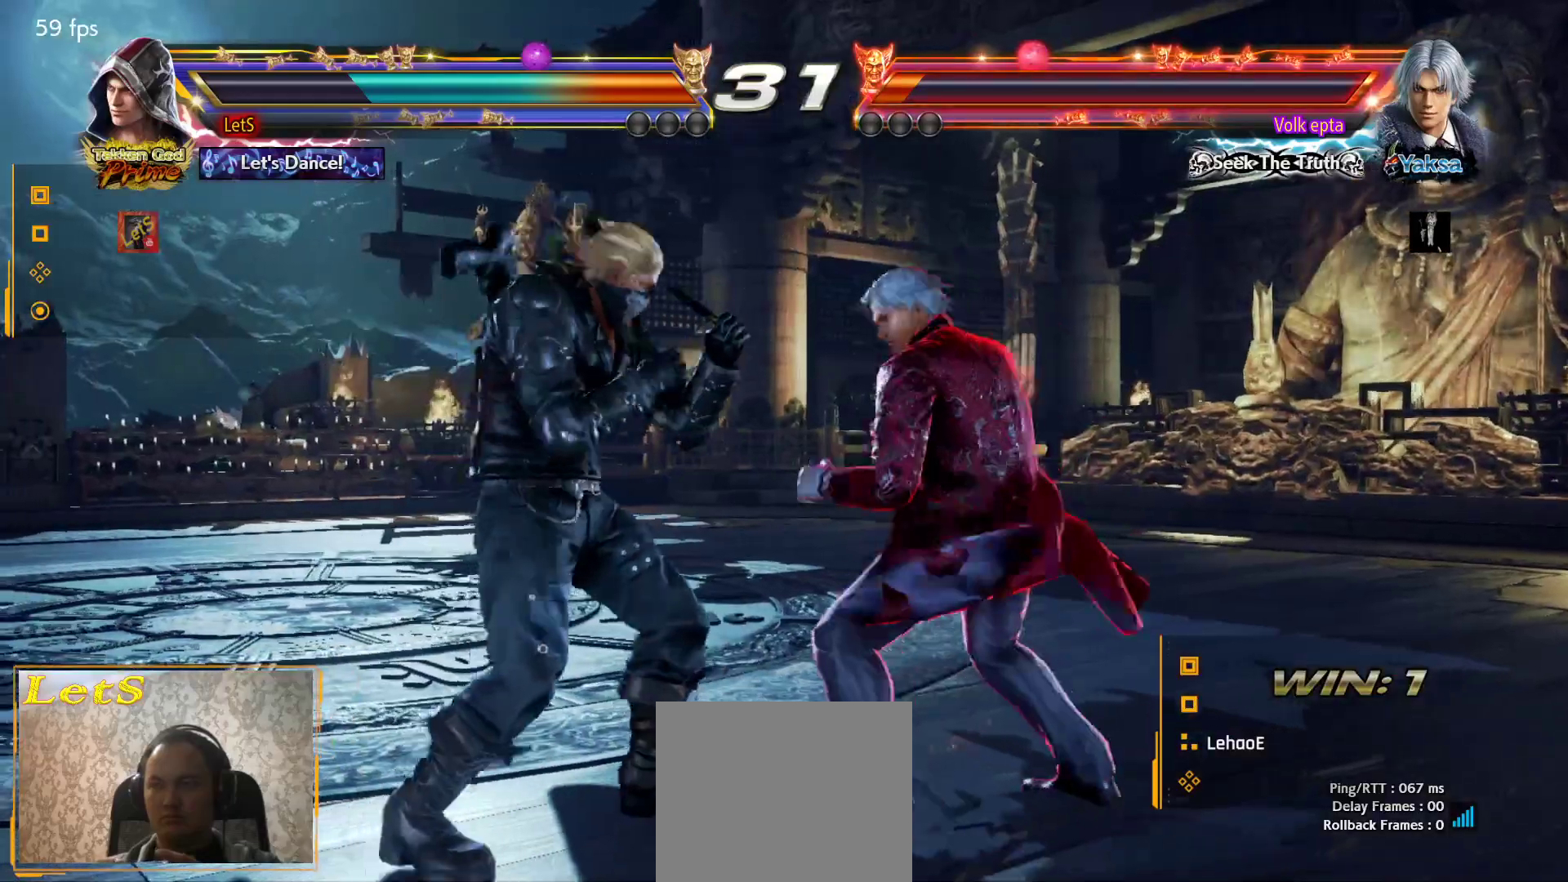
{"buttons": ["R2", "DPAD_DOWN", "DPAD_RIGHT"], "left_stick": "center", "right_stick": "center", "events": [[33, "DPAD_UP", "up"], [133, "DPAD_UP", "down"], [433, "DPAD_UP", "up"], [500, "DPAD_DOWN", "down"], [500, "DPAD_RIGHT", "down"], [500, "R2", "down"]]}
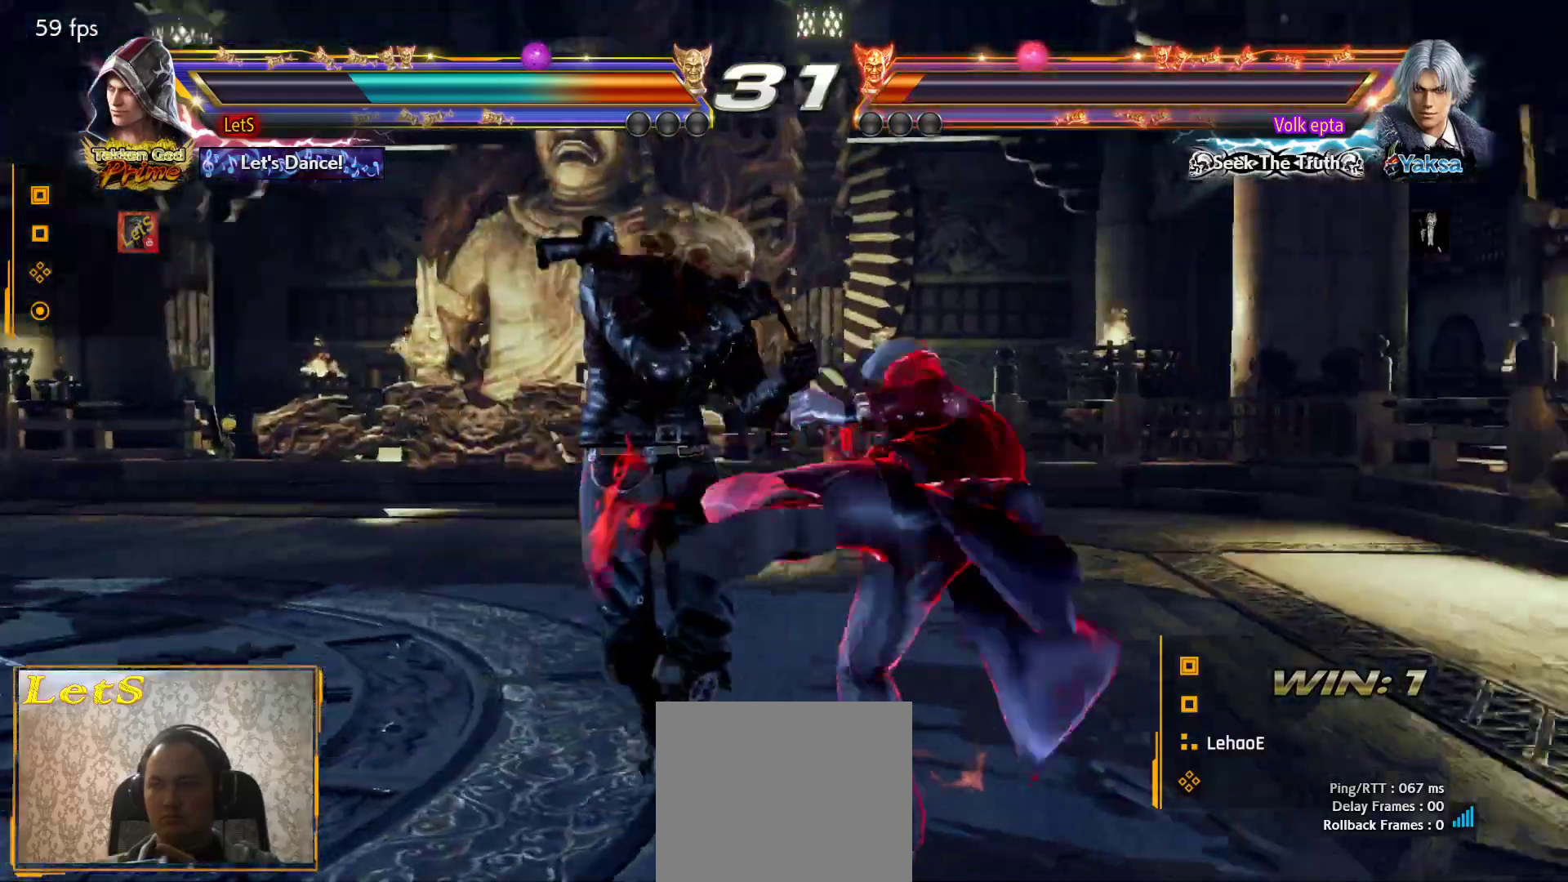
{"buttons": [], "left_stick": "center", "right_stick": "center", "events": [[133, "DPAD_DOWN", "up"], [133, "DPAD_RIGHT", "up"], [133, "R2", "up"]]}
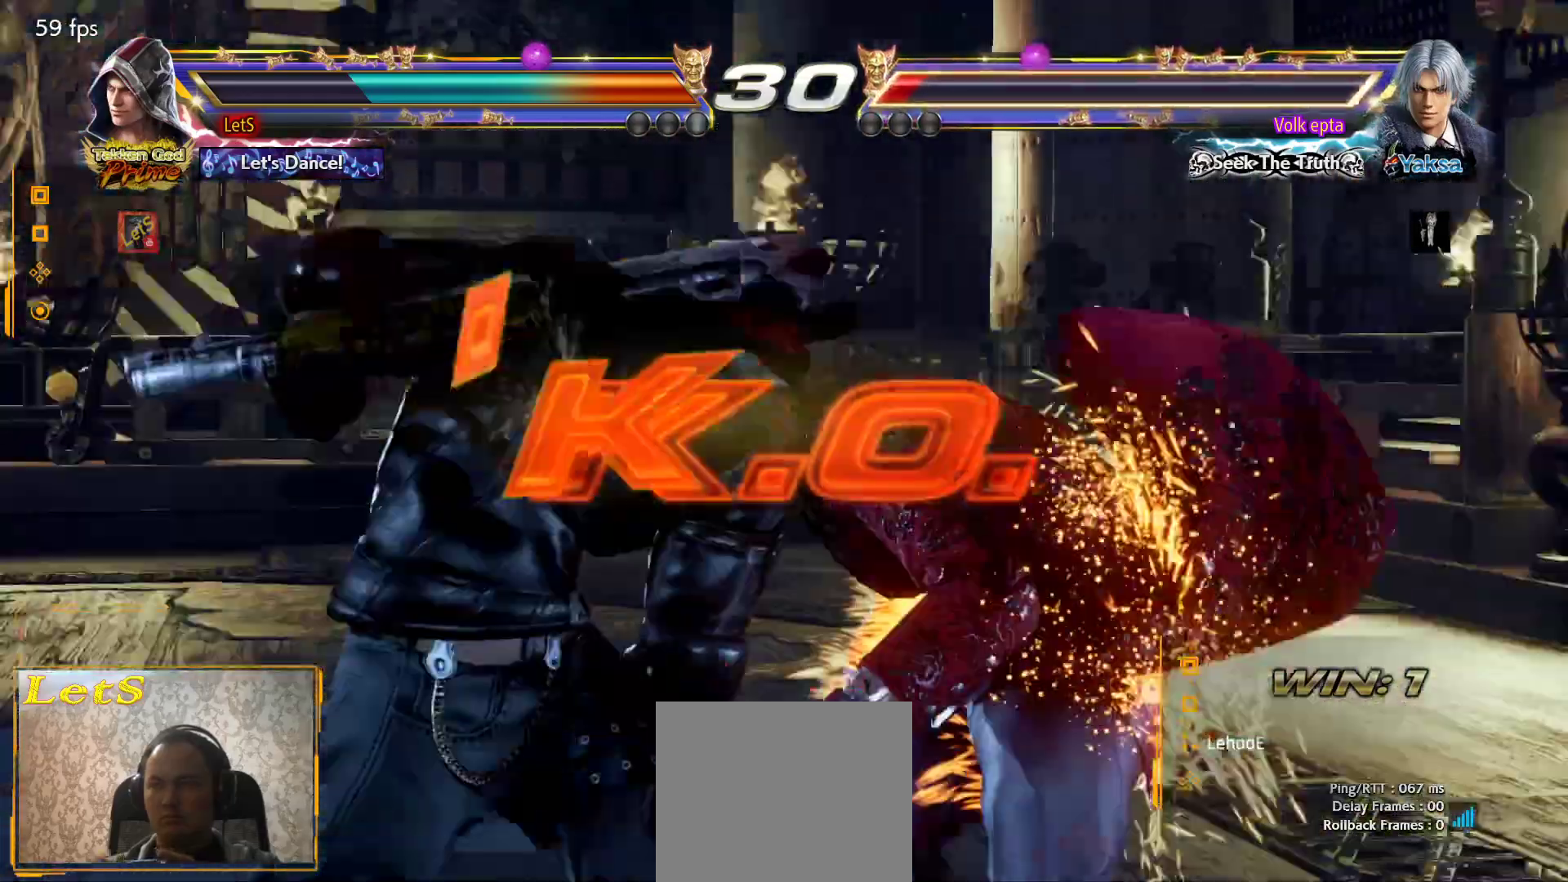
{"buttons": [], "left_stick": "center", "right_stick": "center", "events": []}
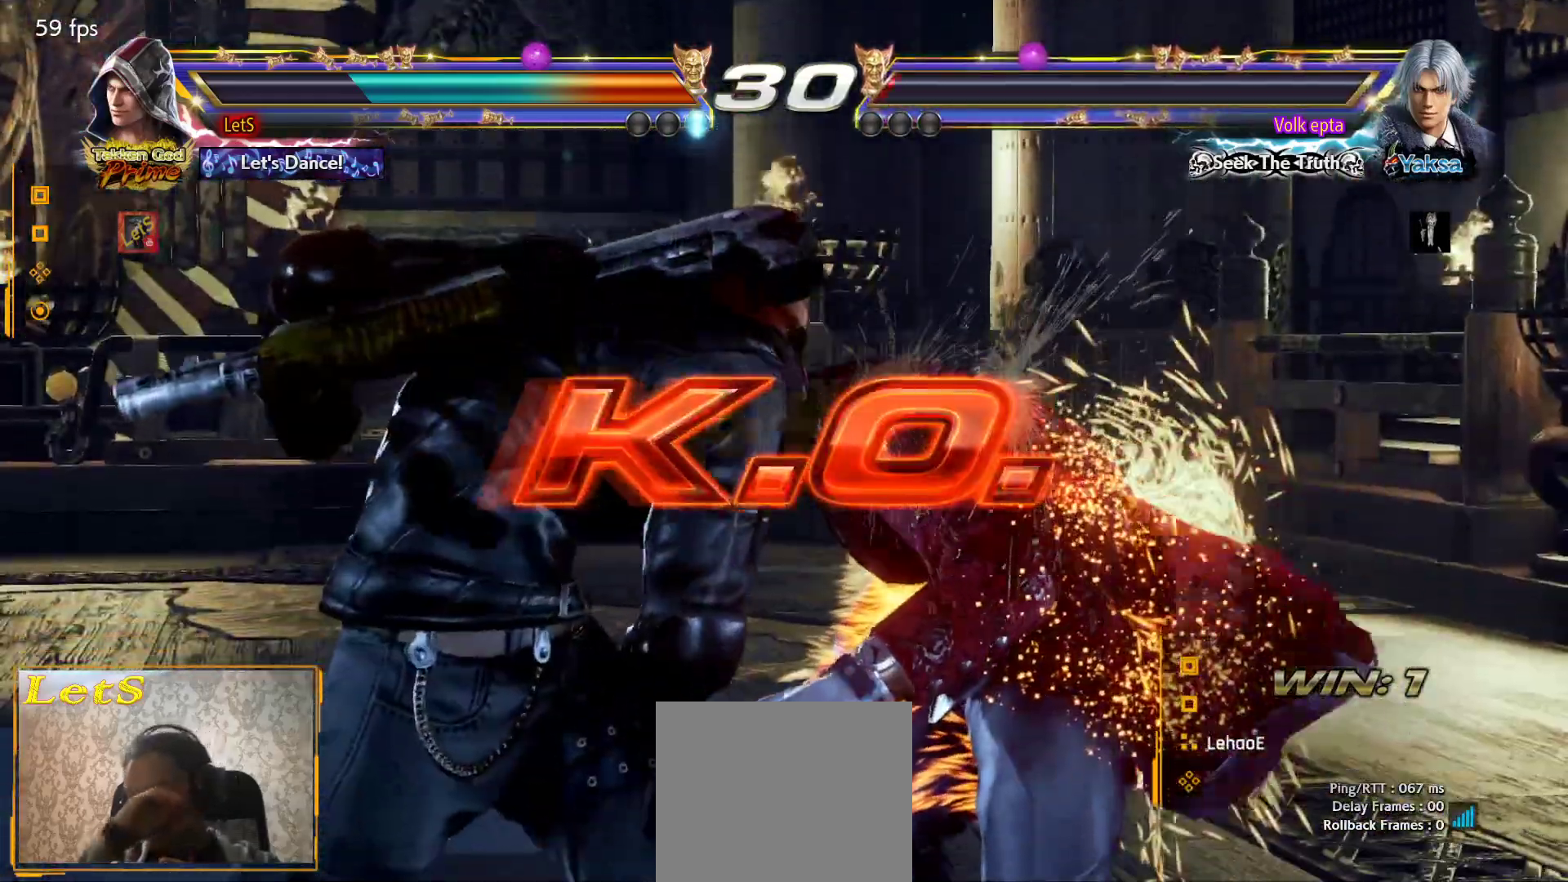
{"buttons": [], "left_stick": "center", "right_stick": "center", "events": []}
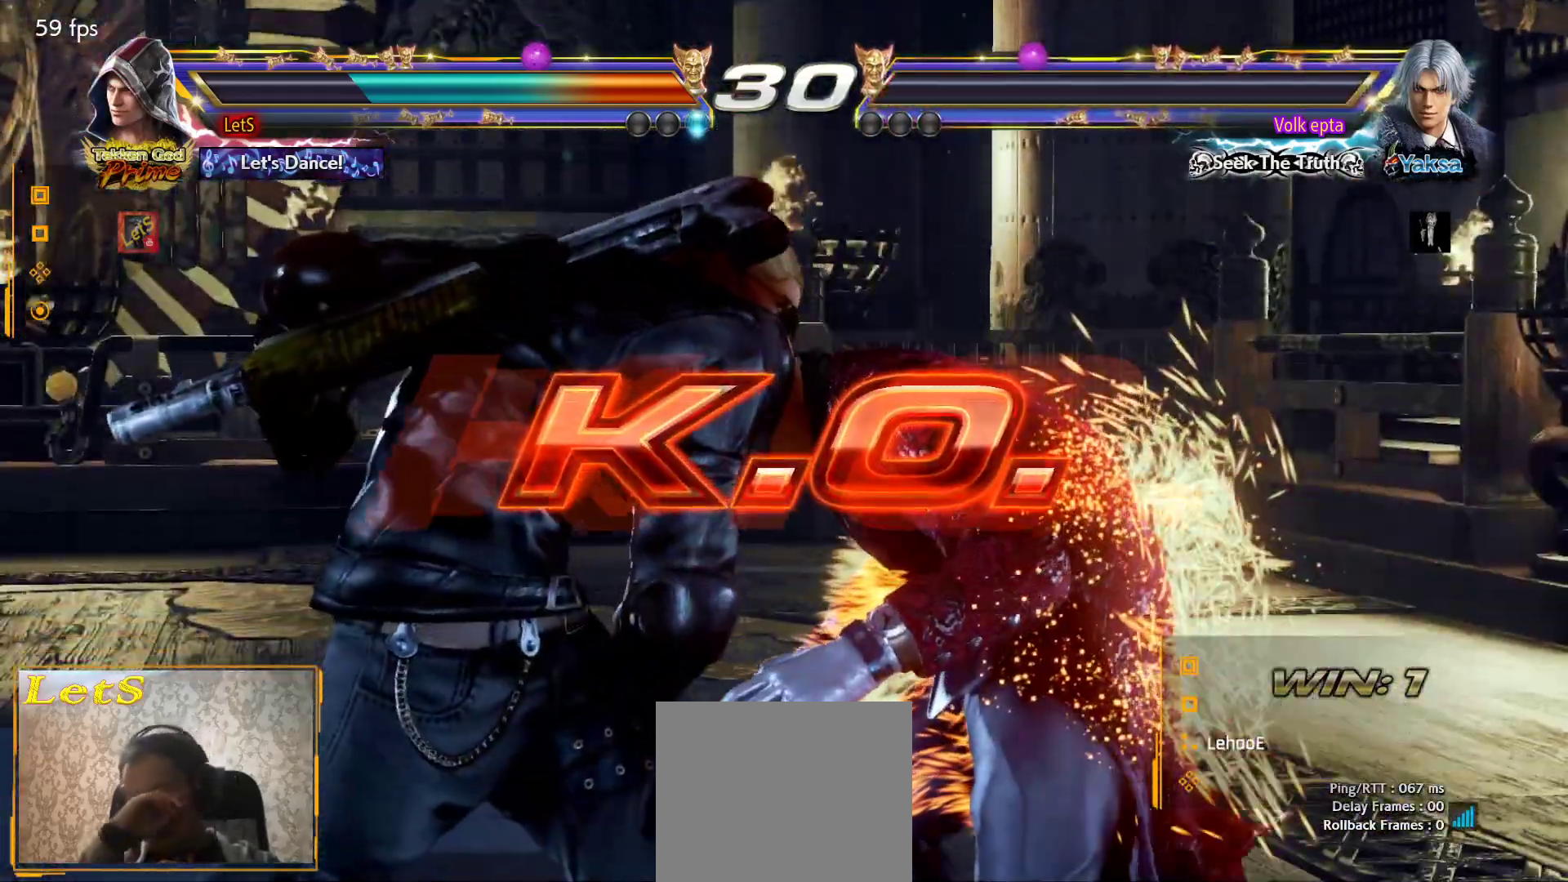
{"buttons": [], "left_stick": "center", "right_stick": "center", "events": []}
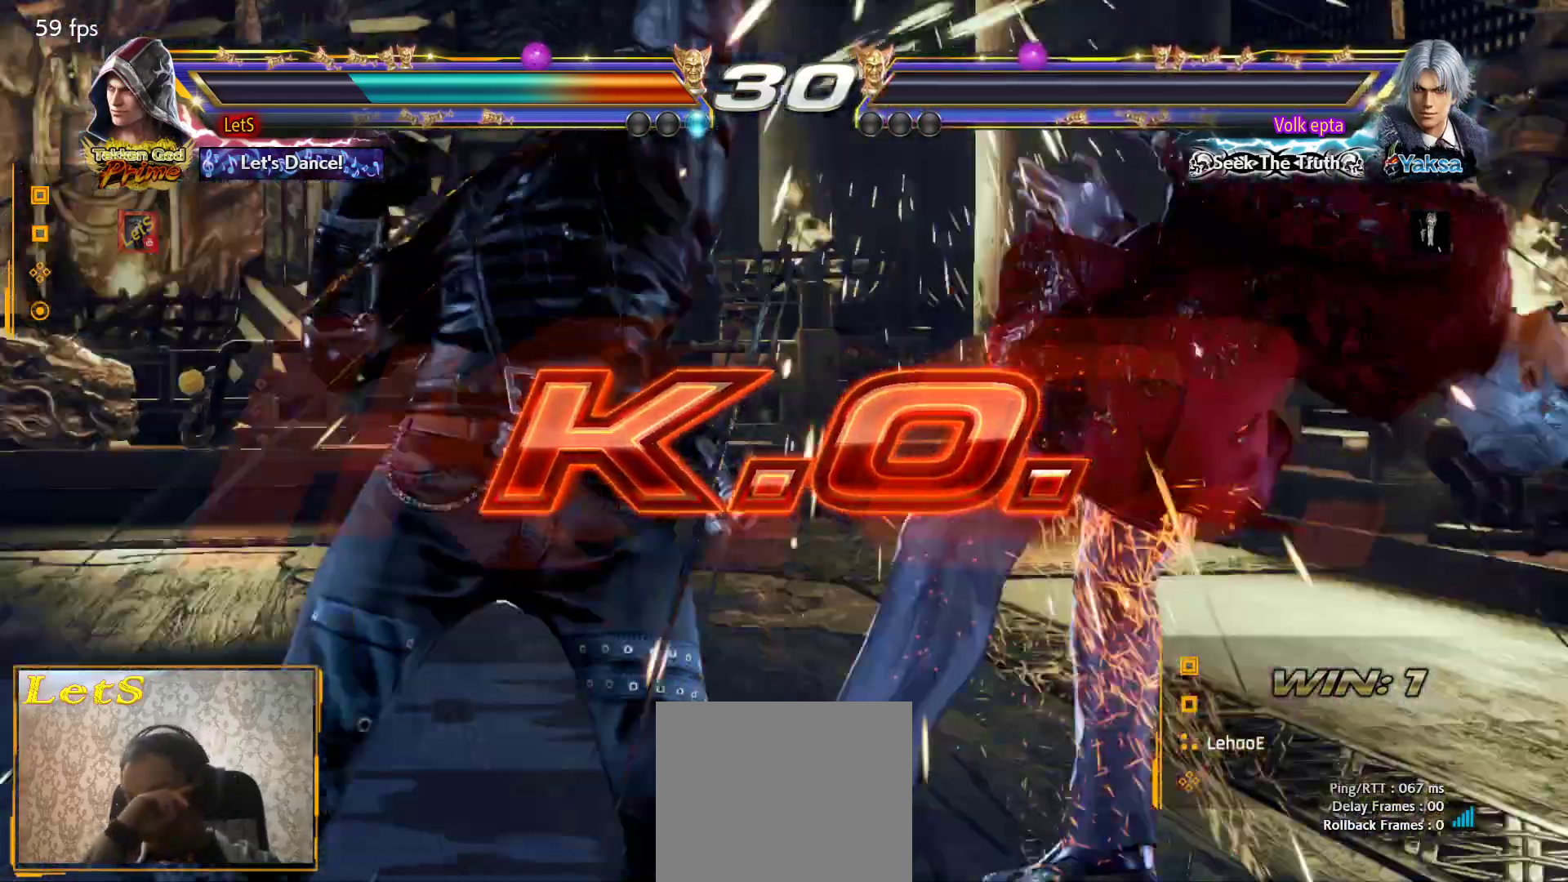
{"buttons": [], "left_stick": "center", "right_stick": "center", "events": []}
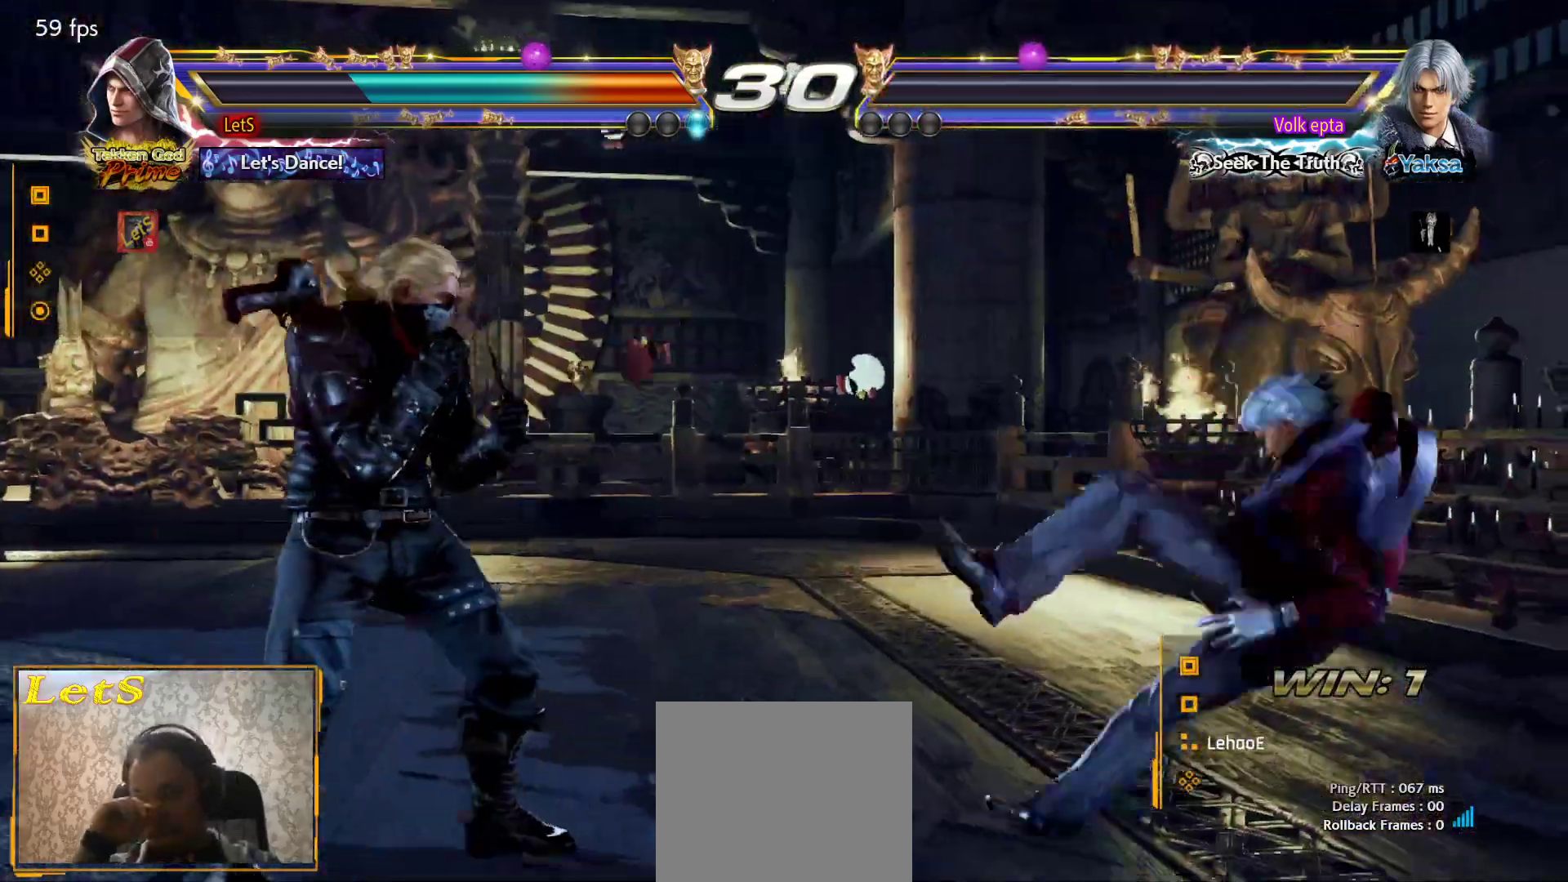
{"buttons": [], "left_stick": "center", "right_stick": "center", "events": []}
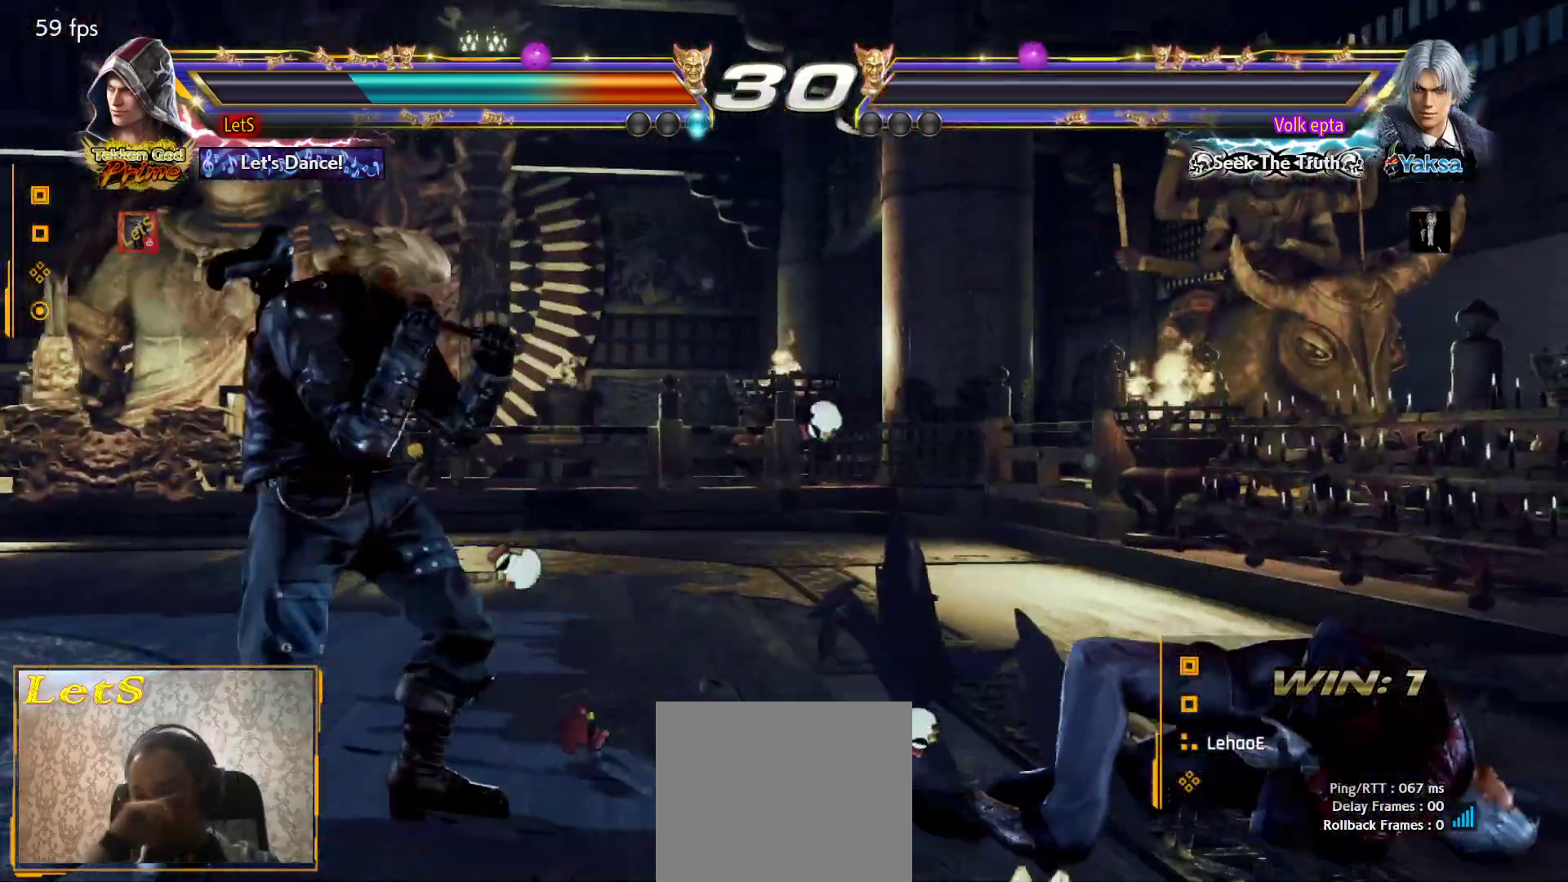
{"buttons": [], "left_stick": "center", "right_stick": "center", "events": []}
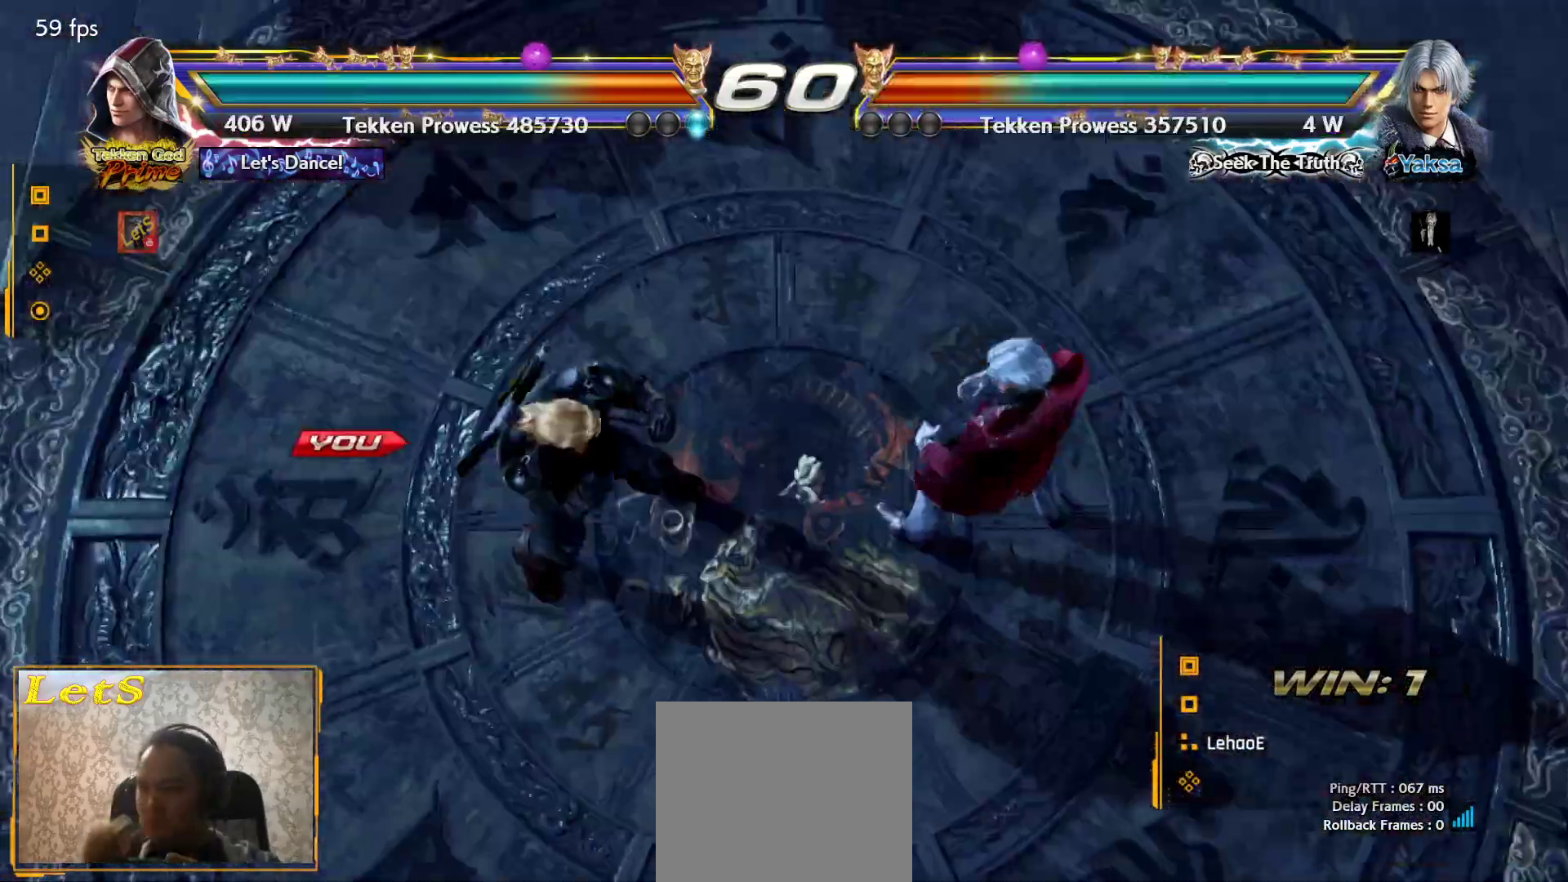
{"buttons": ["START"], "left_stick": "center", "right_stick": "center", "events": [[500, "START", "down"]]}
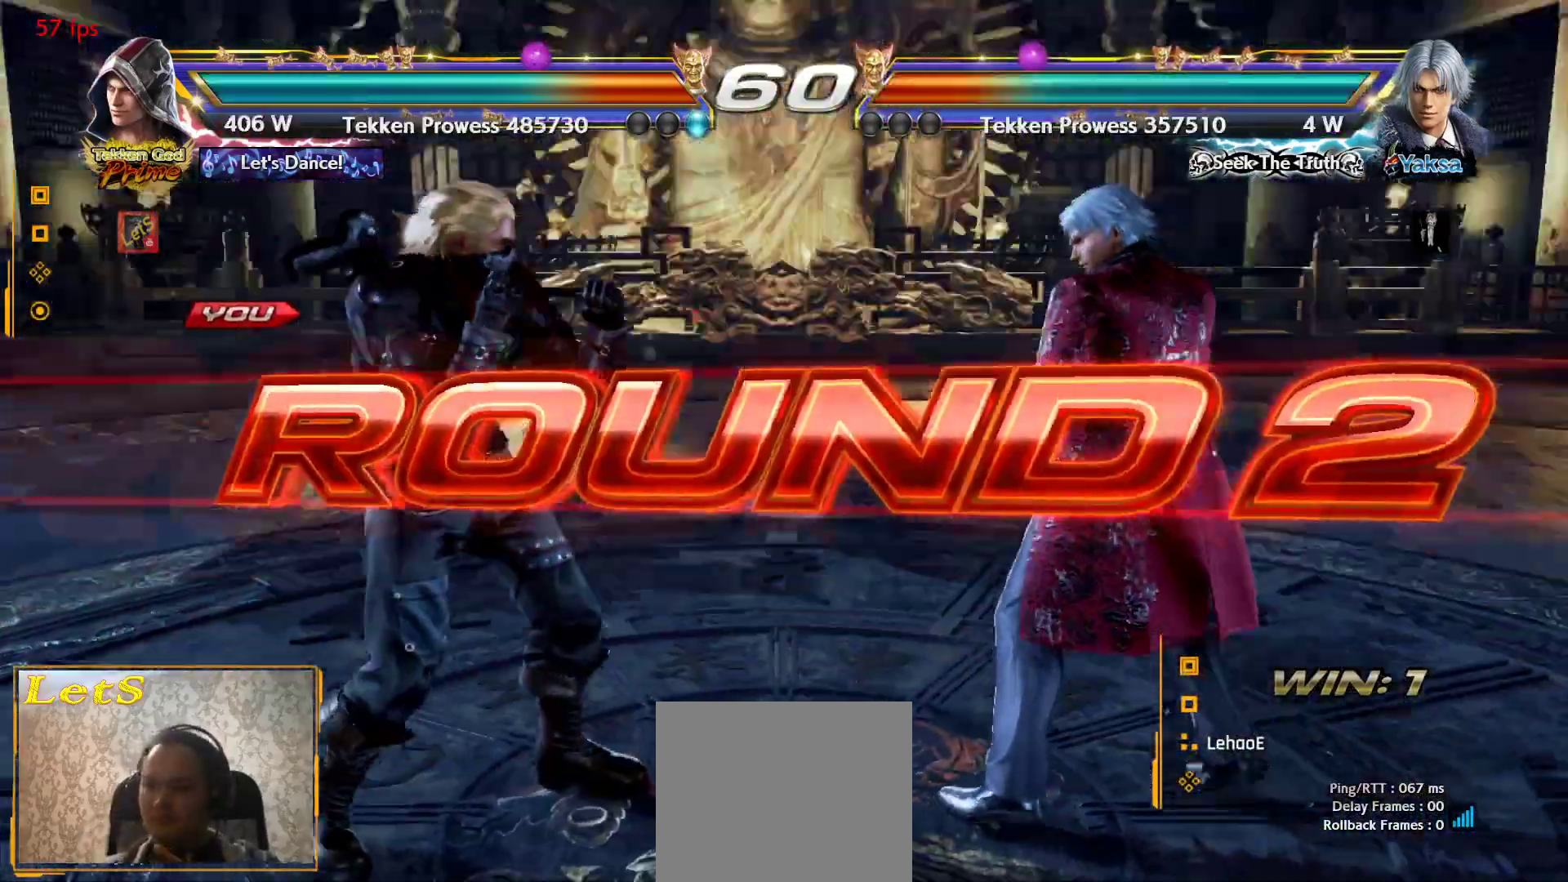
{"buttons": [], "left_stick": "center", "right_stick": "center", "events": [[100, "START", "up"], [200, "START", "down"], [267, "START", "up"]]}
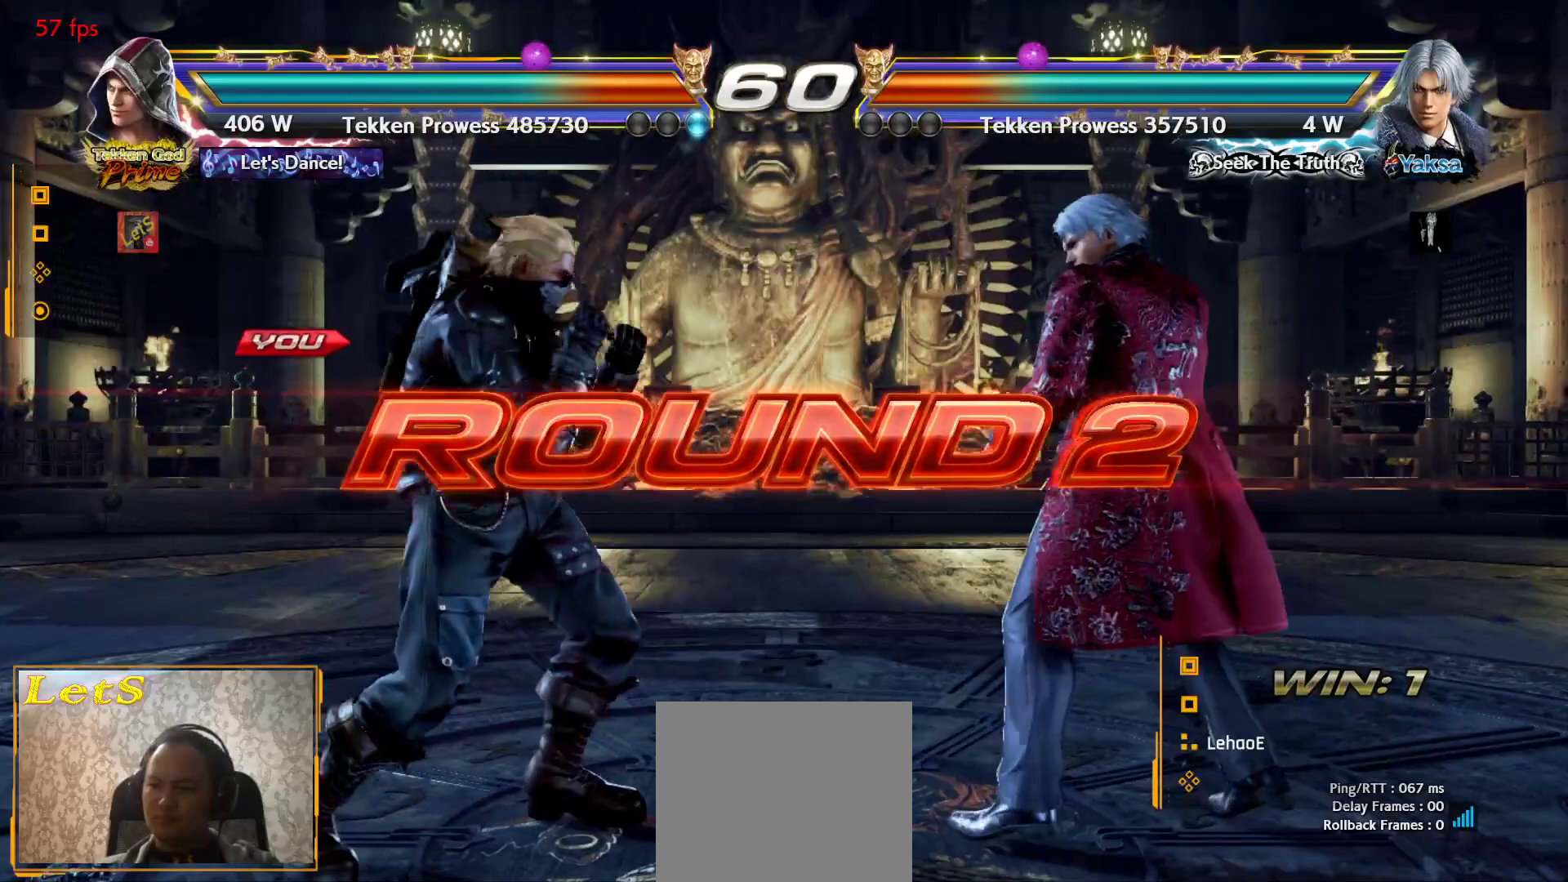
{"buttons": ["DPAD_UP"], "left_stick": "center", "right_stick": "center", "events": [[333, "DPAD_DOWN", "down"], [367, "DPAD_RIGHT", "down"], [400, "DPAD_DOWN", "up"], [500, "DPAD_RIGHT", "up"], [500, "DPAD_UP", "down"]]}
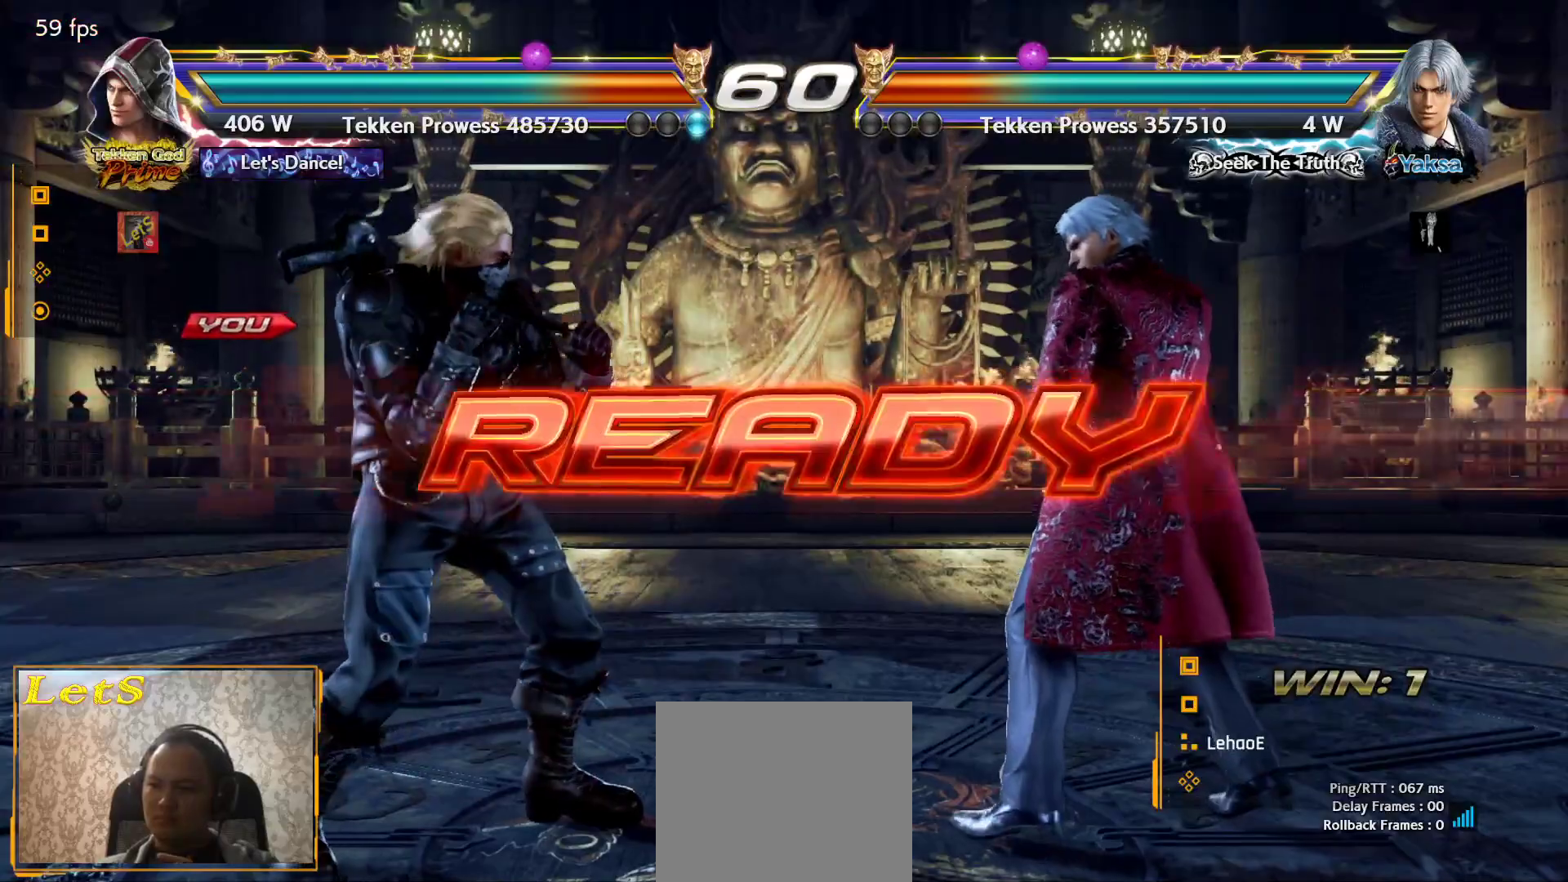
{"buttons": ["DPAD_RIGHT"], "left_stick": "center", "right_stick": "center", "events": [[67, "DPAD_LEFT", "down"], [67, "DPAD_UP", "up"], [200, "DPAD_LEFT", "up"], [333, "DPAD_DOWN", "down"], [367, "DPAD_RIGHT", "down"], [400, "DPAD_DOWN", "up"]]}
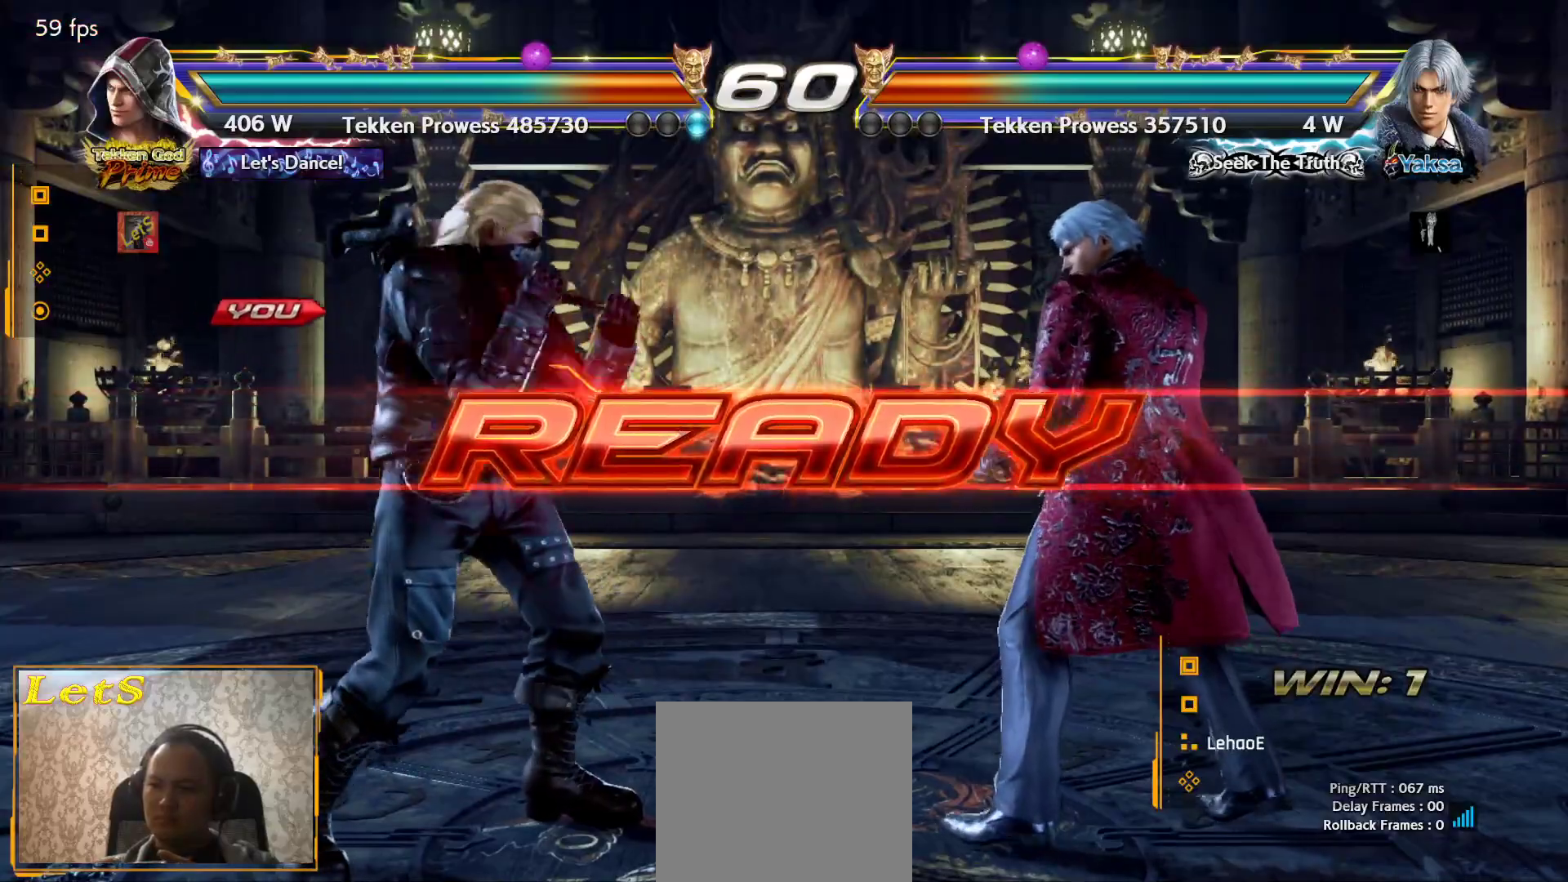
{"buttons": [], "left_stick": "center", "right_stick": "center", "events": [[67, "DPAD_RIGHT", "up"]]}
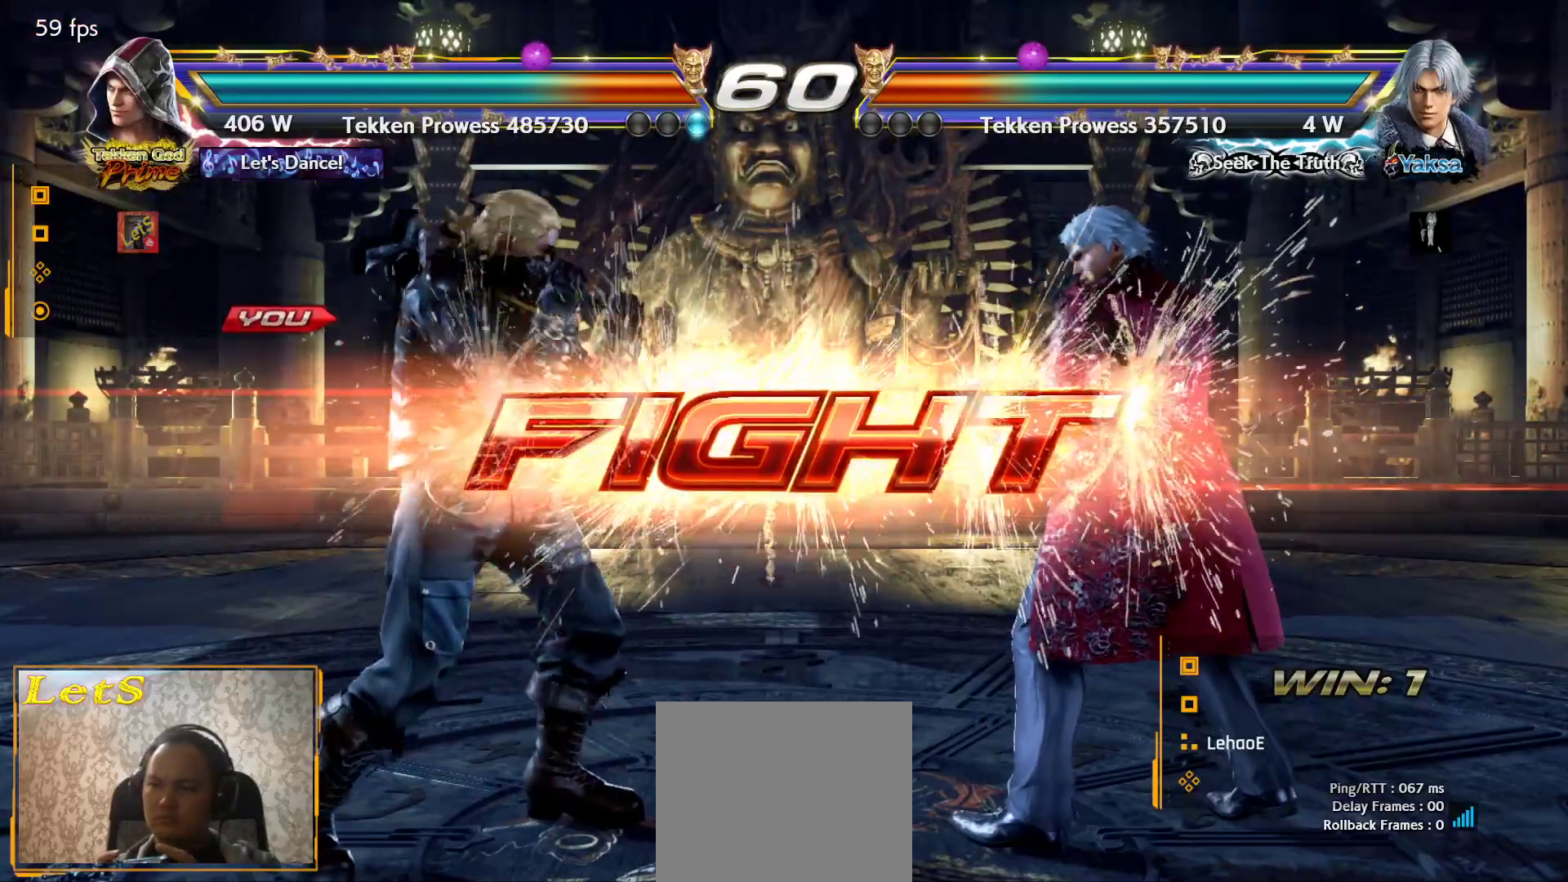
{"buttons": ["DPAD_UP"], "left_stick": "center", "right_stick": "center", "events": [[233, "DPAD_UP", "down"], [333, "DPAD_UP", "up"], [367, "DPAD_UP", "down"]]}
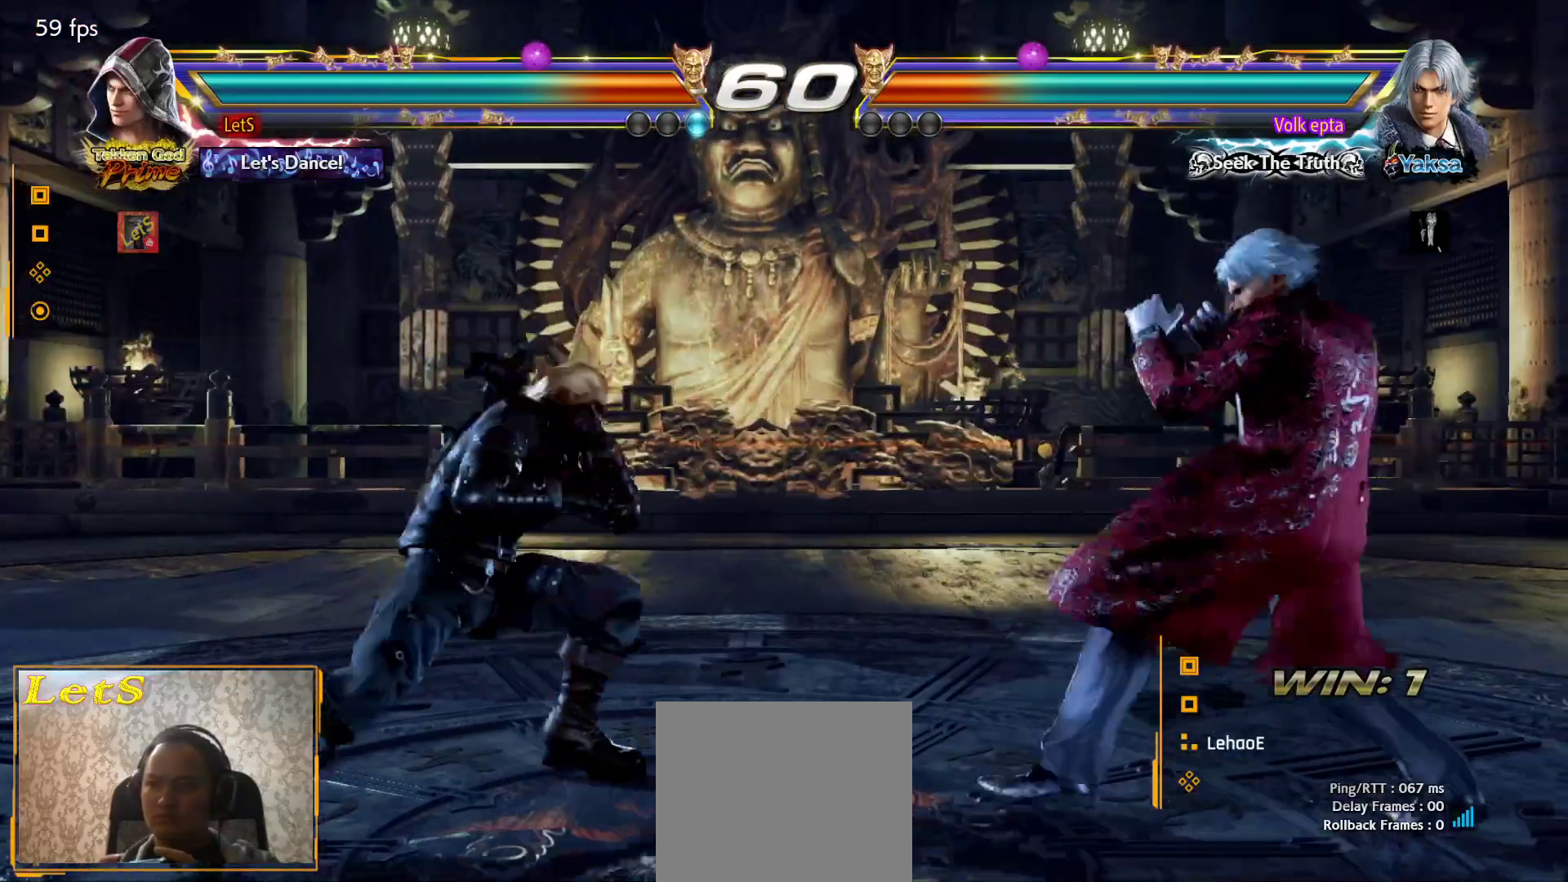
{"buttons": [], "left_stick": "center", "right_stick": "center", "events": [[167, "DPAD_UP", "up"], [233, "DPAD_RIGHT", "down"], [300, "DPAD_DOWN", "down"], [400, "DPAD_DOWN", "up"], [400, "DPAD_RIGHT", "up"]]}
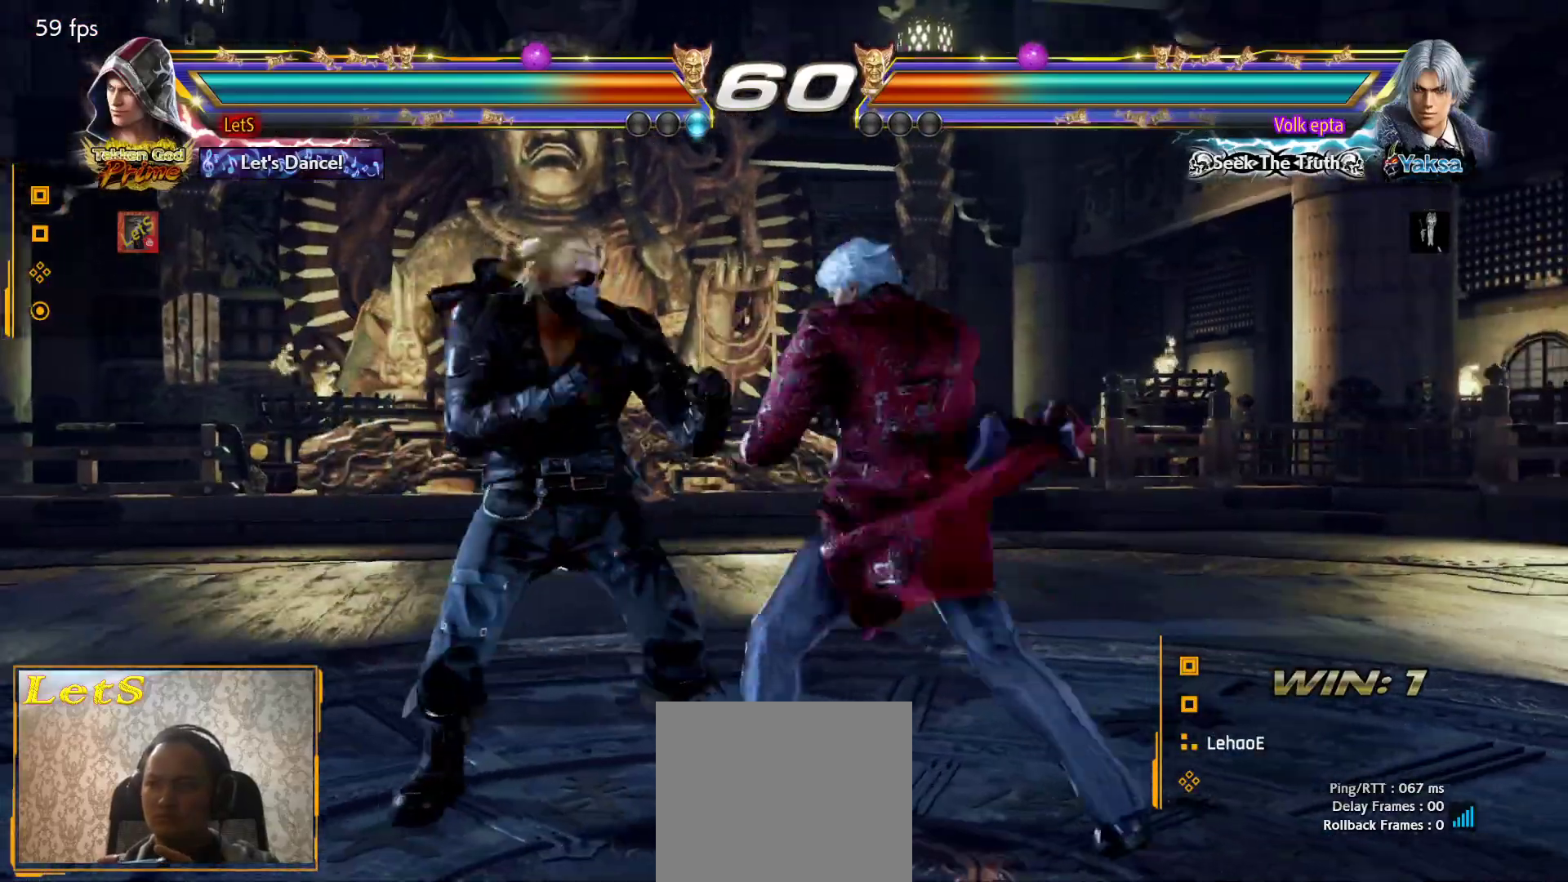
{"buttons": ["DPAD_LEFT"], "left_stick": "center", "right_stick": "center", "events": [[33, "DPAD_LEFT", "down"], [100, "DPAD_LEFT", "up"], [167, "DPAD_LEFT", "down"]]}
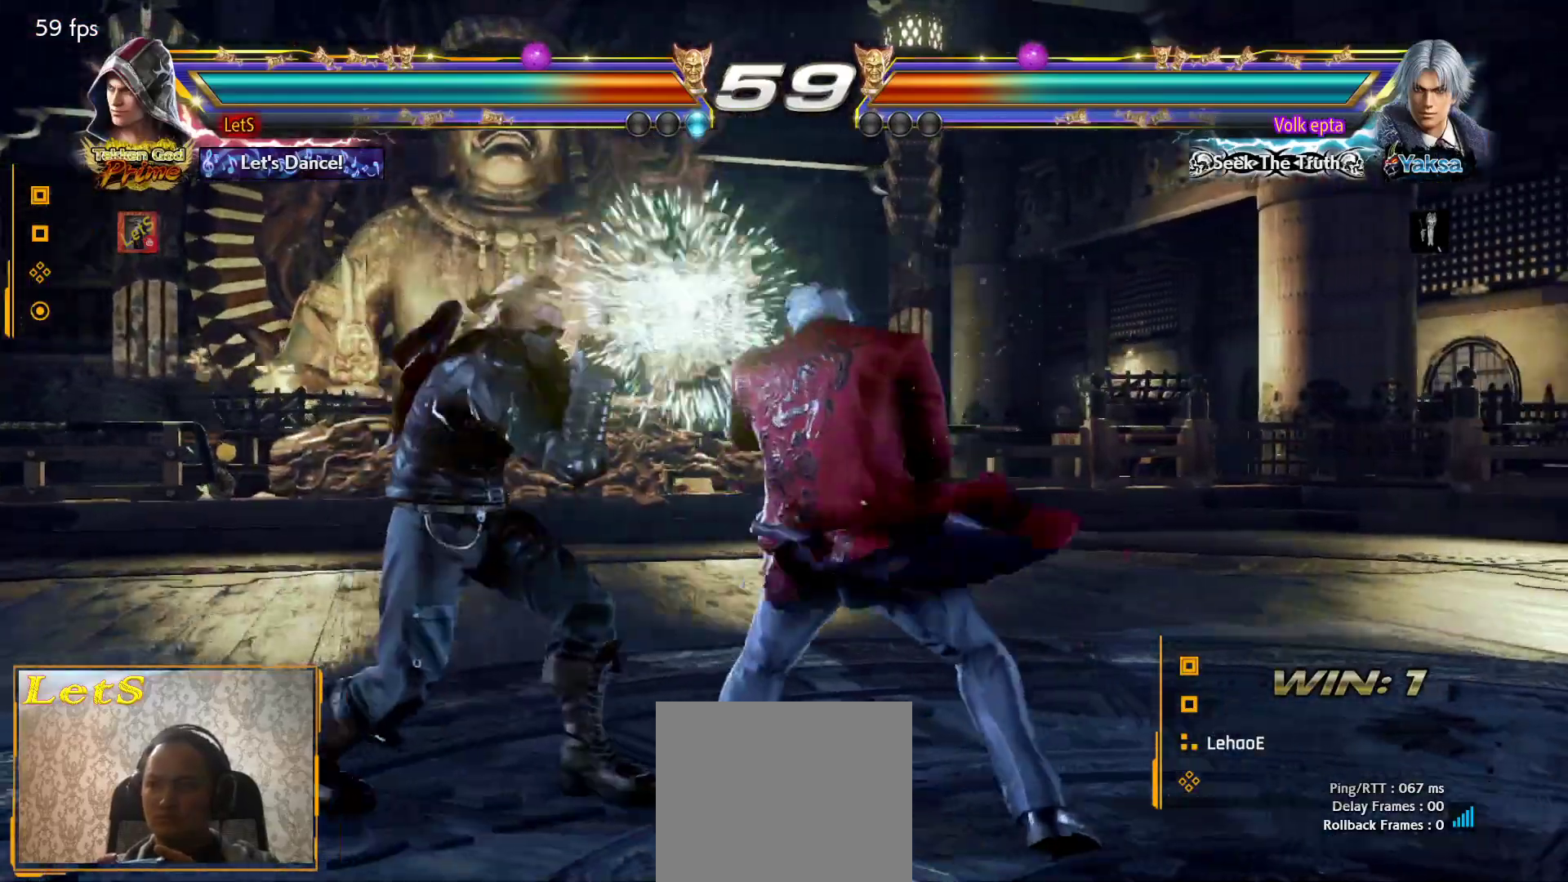
{"buttons": ["DPAD_DOWN", "DPAD_LEFT"], "left_stick": "center", "right_stick": "center", "events": [[133, "DPAD_DOWN", "down"], [233, "DPAD_DOWN", "up"], [300, "DPAD_LEFT", "up"], [367, "DPAD_LEFT", "down"], [467, "DPAD_DOWN", "down"]]}
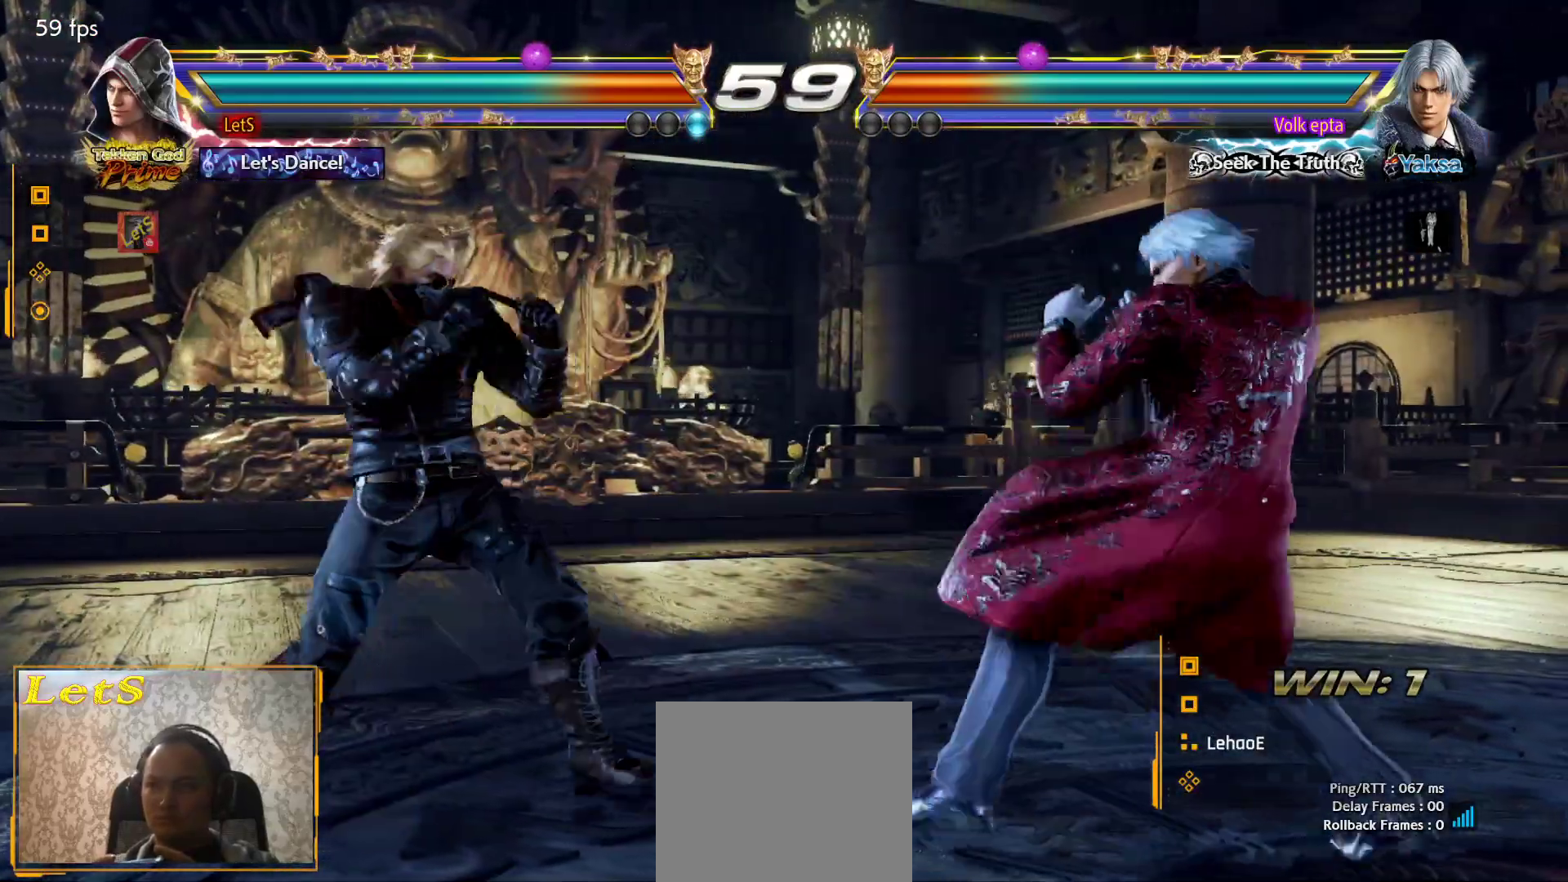
{"buttons": [], "left_stick": "center", "right_stick": "center", "events": [[33, "DPAD_DOWN", "up"], [100, "DPAD_LEFT", "up"], [133, "DPAD_LEFT", "down"], [233, "DPAD_DOWN", "down"], [300, "DPAD_DOWN", "up"], [333, "DPAD_LEFT", "up"], [400, "DPAD_LEFT", "down"], [500, "DPAD_LEFT", "up"]]}
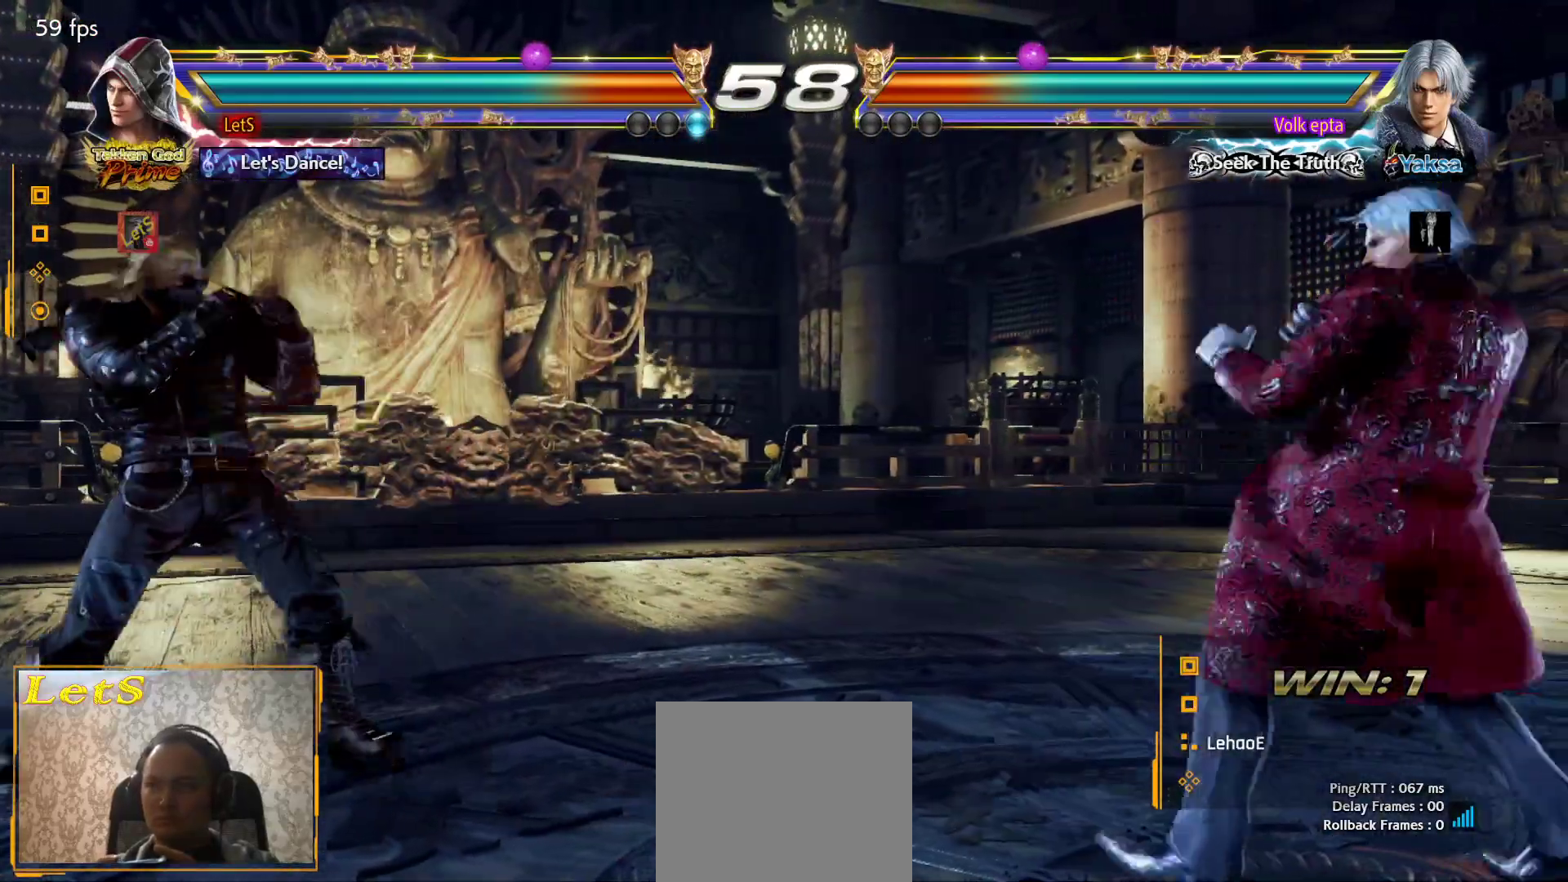
{"buttons": [], "left_stick": "center", "right_stick": "center", "events": [[67, "DPAD_RIGHT", "down"], [133, "DPAD_RIGHT", "up"], [200, "DPAD_RIGHT", "down"], [500, "DPAD_RIGHT", "up"]]}
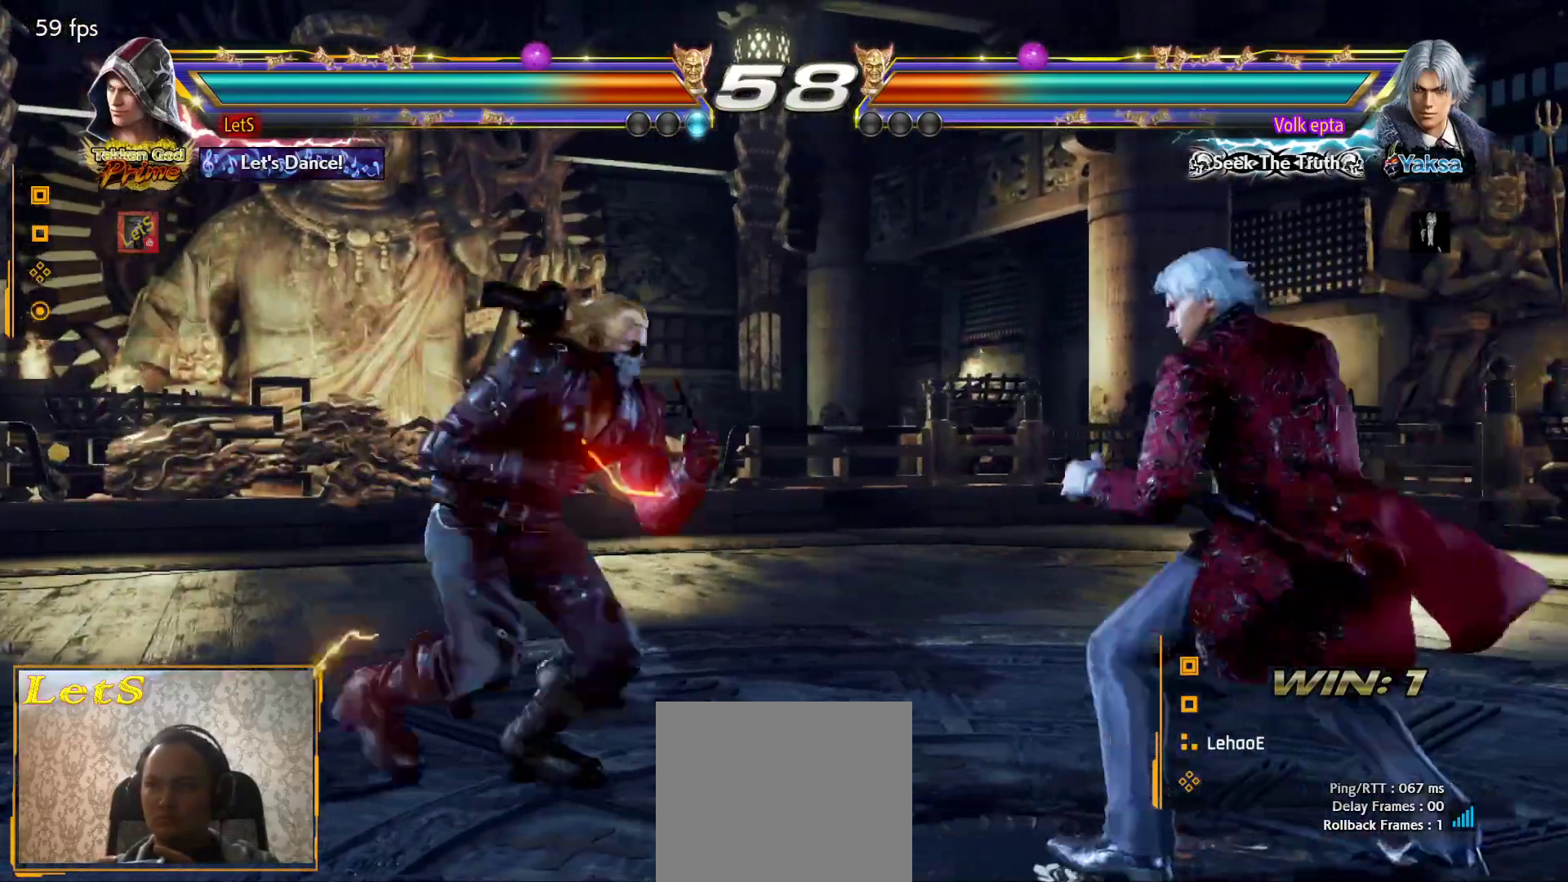
{"buttons": ["DPAD_LEFT"], "left_stick": "center", "right_stick": "center", "events": [[100, "DPAD_LEFT", "down"], [200, "DPAD_LEFT", "up"], [267, "DPAD_LEFT", "down"]]}
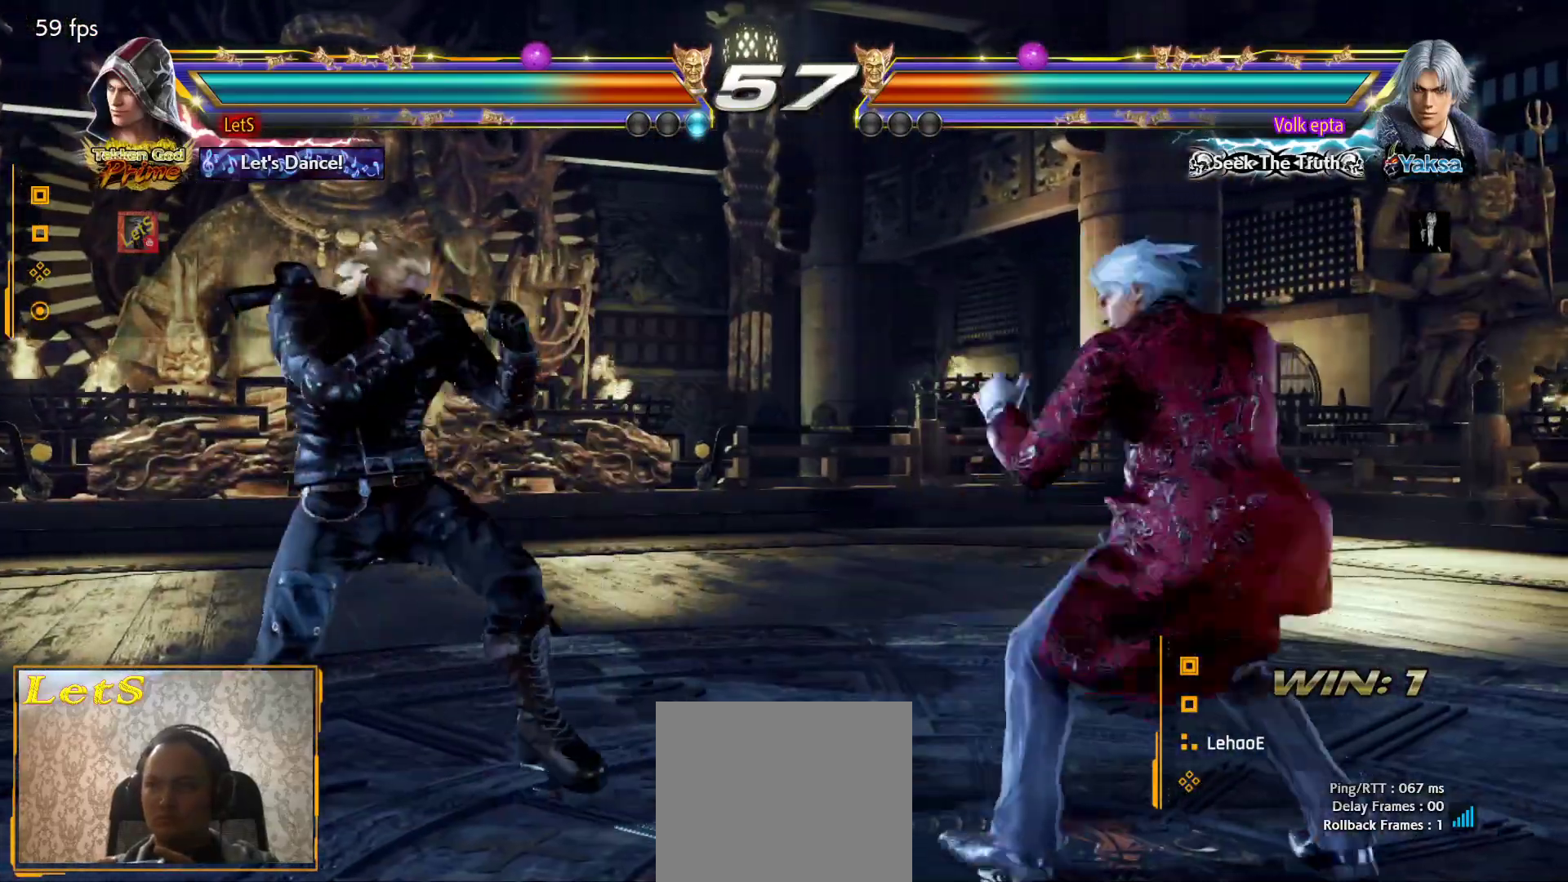
{"buttons": ["DPAD_RIGHT"], "left_stick": "center", "right_stick": "center", "events": [[200, "DPAD_LEFT", "up"], [367, "DPAD_RIGHT", "down"], [433, "DPAD_RIGHT", "up"], [500, "DPAD_RIGHT", "down"]]}
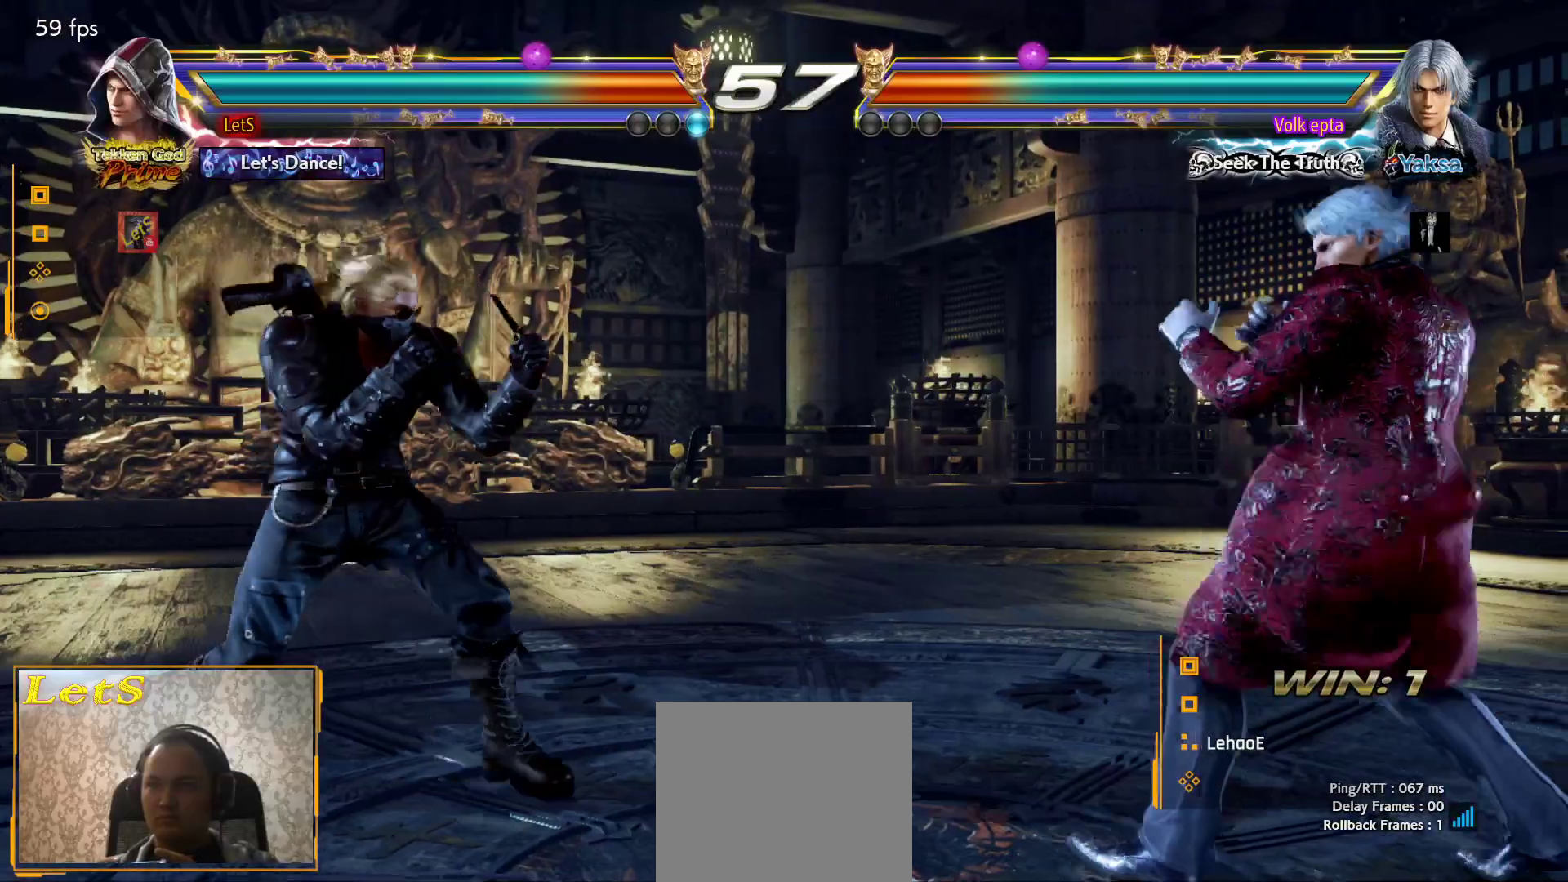
{"buttons": ["DPAD_LEFT"], "left_stick": "center", "right_stick": "center", "events": [[100, "DPAD_RIGHT", "up"], [200, "DPAD_LEFT", "down"], [300, "DPAD_LEFT", "up"], [333, "DPAD_LEFT", "down"]]}
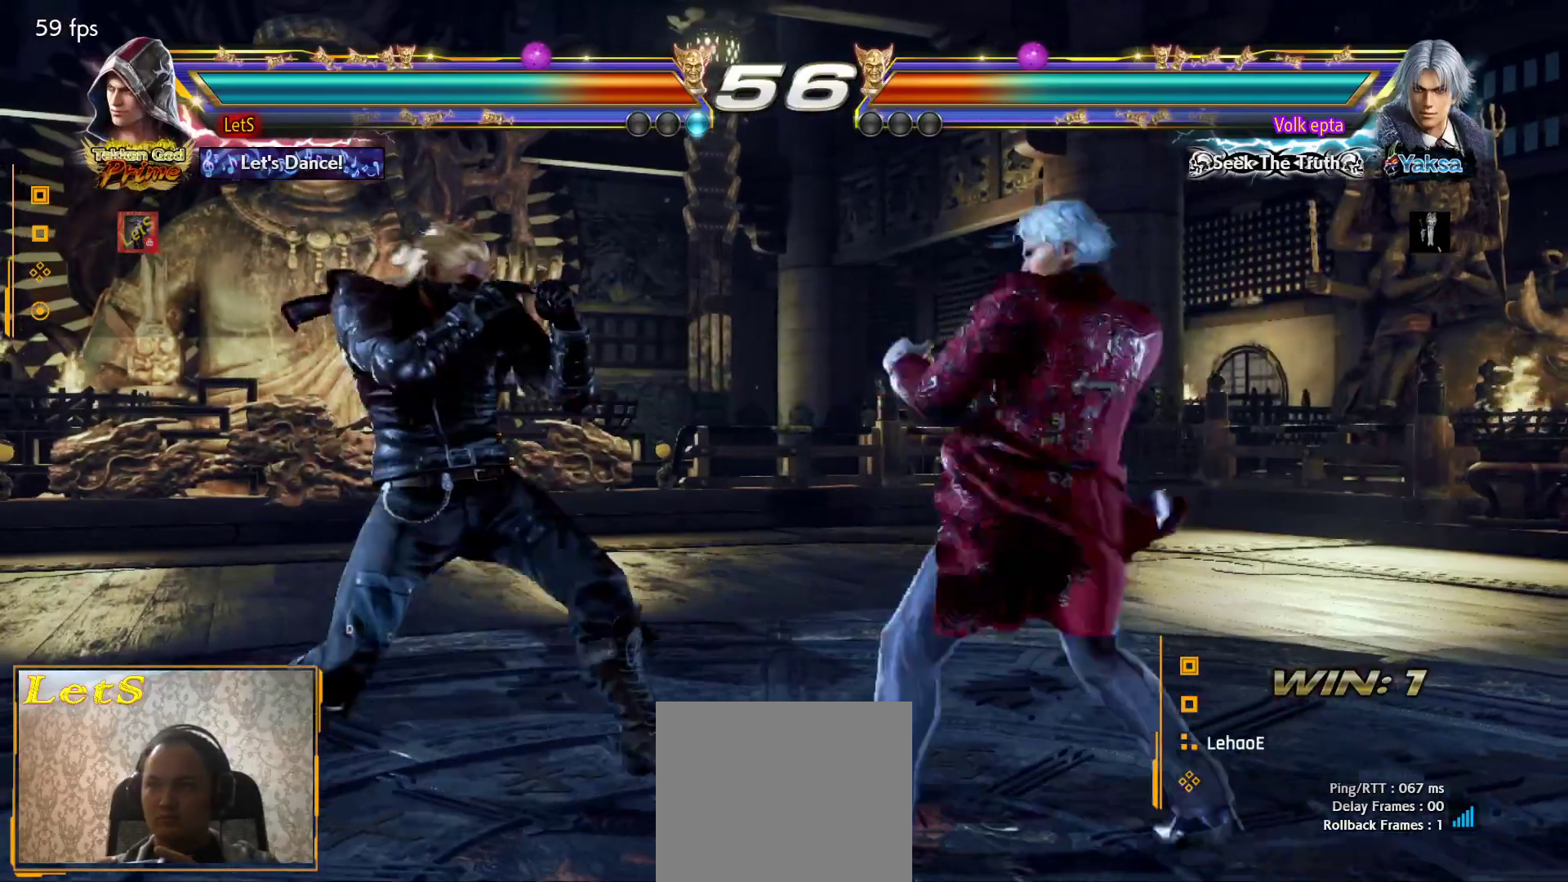
{"buttons": ["DPAD_LEFT"], "left_stick": "center", "right_stick": "center", "events": [[267, "DPAD_LEFT", "up"], [467, "DPAD_LEFT", "down"]]}
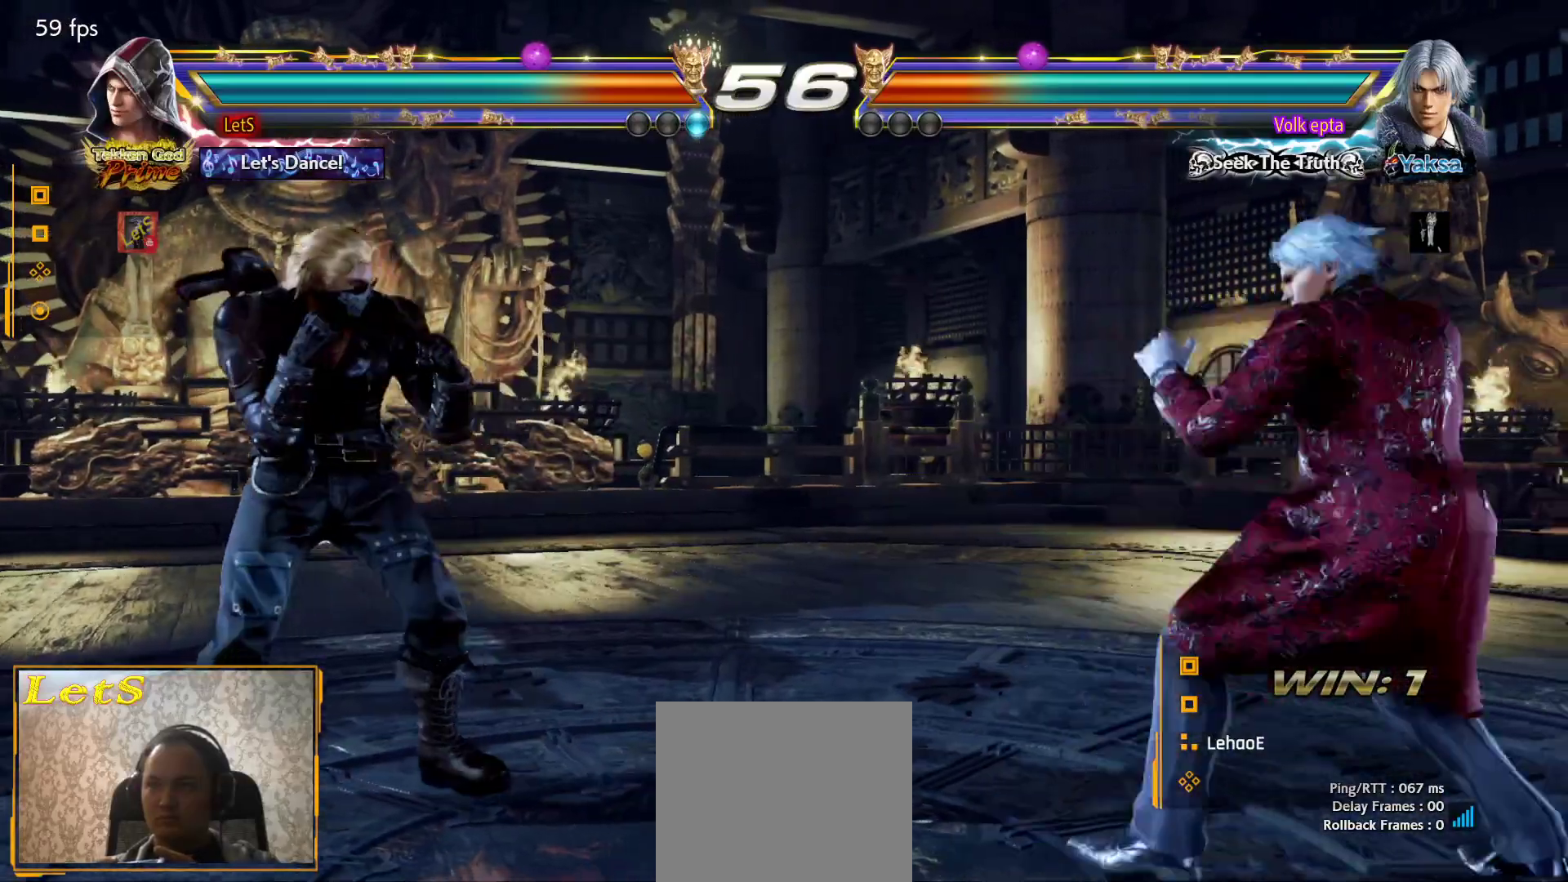
{"buttons": ["DPAD_RIGHT"], "left_stick": "center", "right_stick": "center", "events": [[33, "DPAD_LEFT", "up"], [133, "DPAD_LEFT", "down"], [233, "DPAD_LEFT", "up"], [300, "DPAD_RIGHT", "down"], [367, "DPAD_RIGHT", "up"], [467, "DPAD_RIGHT", "down"]]}
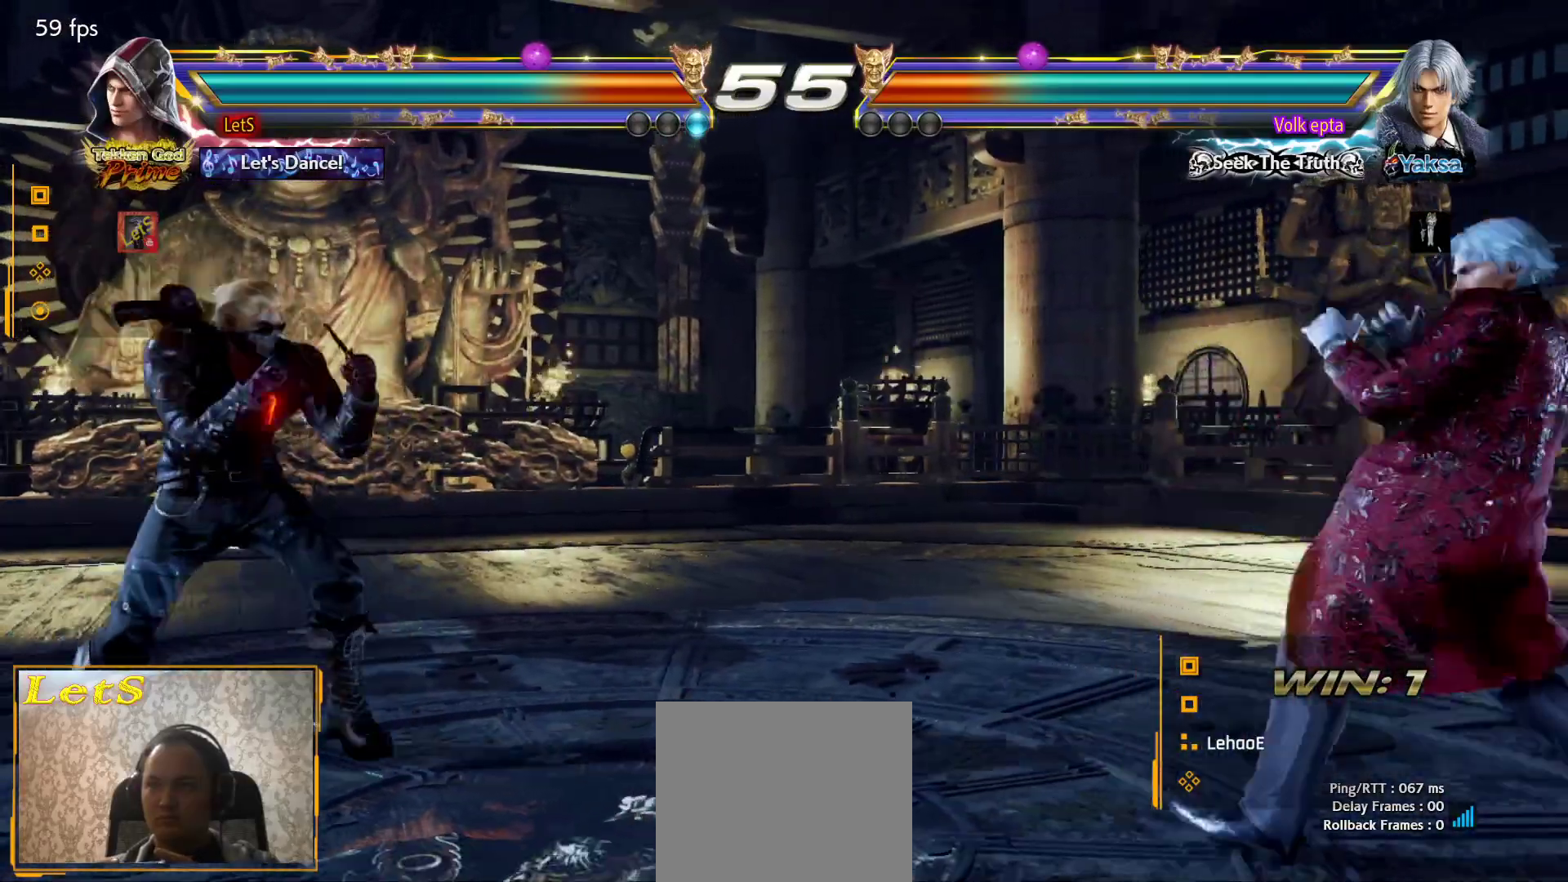
{"buttons": ["DPAD_LEFT"], "left_stick": "center", "right_stick": "center", "events": [[67, "DPAD_RIGHT", "up"], [133, "DPAD_LEFT", "down"], [233, "DPAD_LEFT", "up"], [300, "DPAD_LEFT", "down"], [433, "DPAD_DOWN", "down"], [500, "DPAD_DOWN", "up"]]}
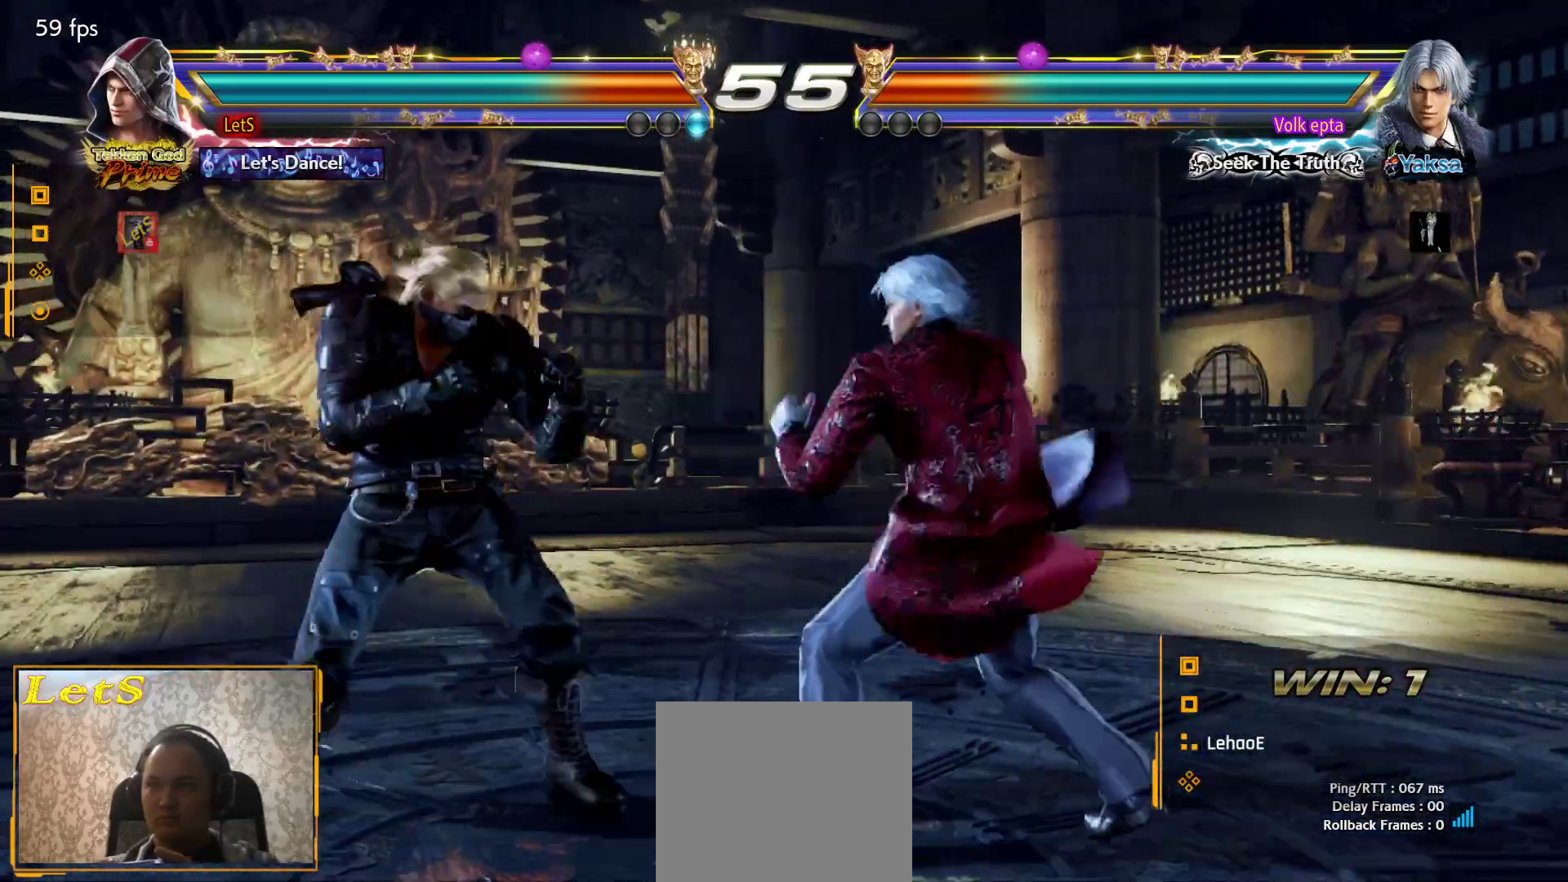
{"buttons": ["DPAD_LEFT"], "left_stick": "center", "right_stick": "center", "events": [[33, "DPAD_LEFT", "up"], [100, "DPAD_LEFT", "down"], [233, "DPAD_DOWN", "down"], [333, "DPAD_DOWN", "up"], [333, "DPAD_LEFT", "up"], [400, "DPAD_LEFT", "down"]]}
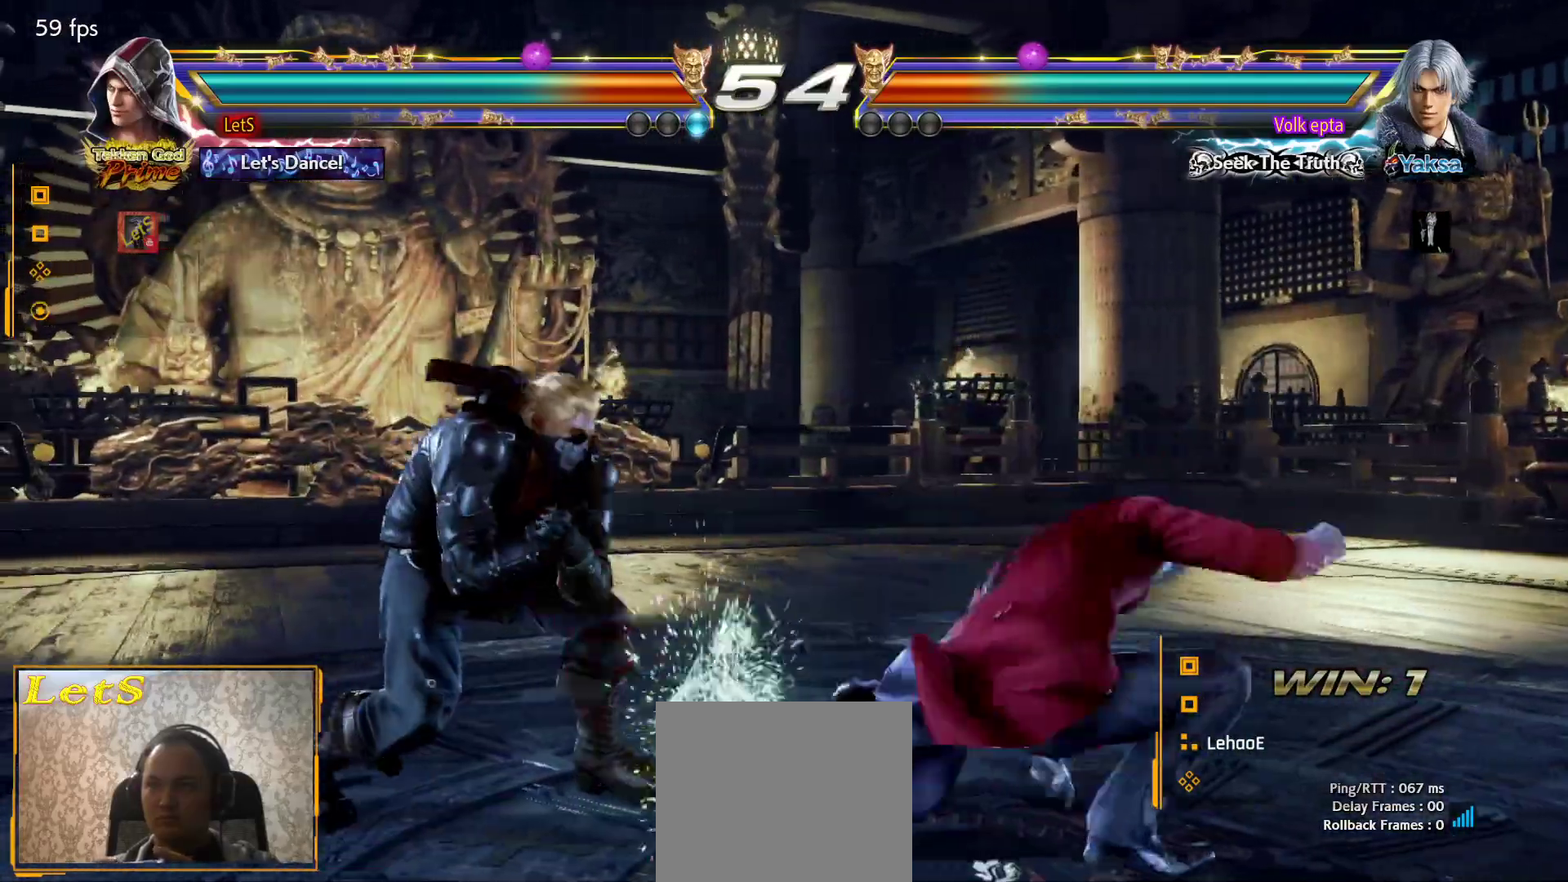
{"buttons": ["TRIANGLE"], "left_stick": "center", "right_stick": "center", "events": [[33, "DPAD_DOWN", "down"], [100, "DPAD_DOWN", "up"], [133, "DPAD_LEFT", "up"], [133, "SQUARE", "down"], [267, "SQUARE", "up"], [333, "TRIANGLE", "down"], [433, "TRIANGLE", "up"], [467, "TRIANGLE", "down"]]}
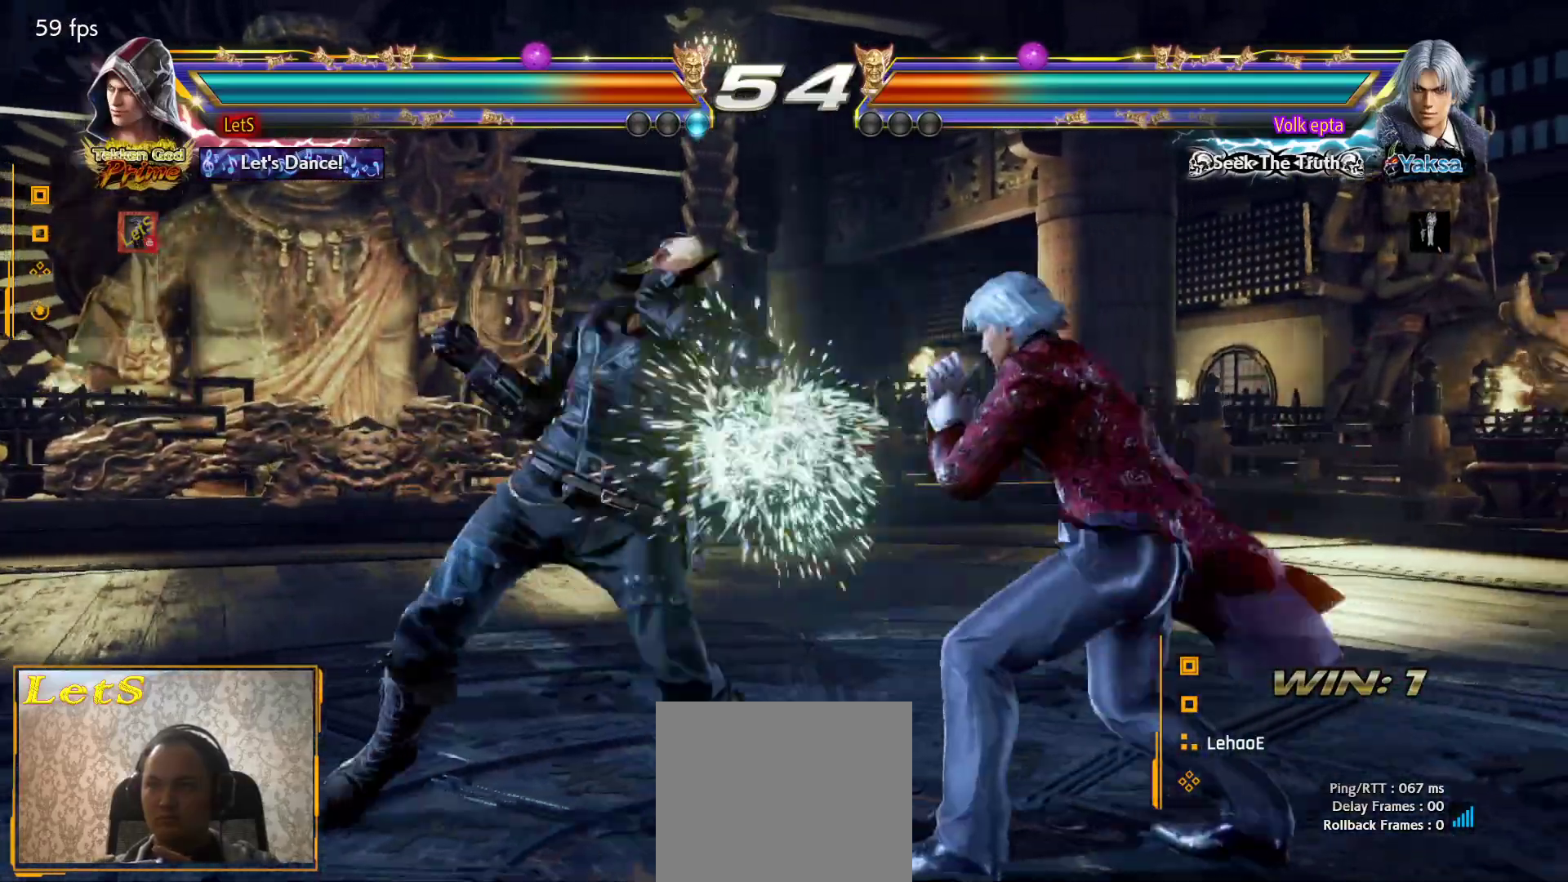
{"buttons": ["DPAD_LEFT"], "left_stick": "center", "right_stick": "center", "events": [[33, "TRIANGLE", "up"], [100, "TRIANGLE", "down"], [167, "TRIANGLE", "up"], [233, "TRIANGLE", "down"], [333, "TRIANGLE", "up"], [467, "DPAD_LEFT", "down"]]}